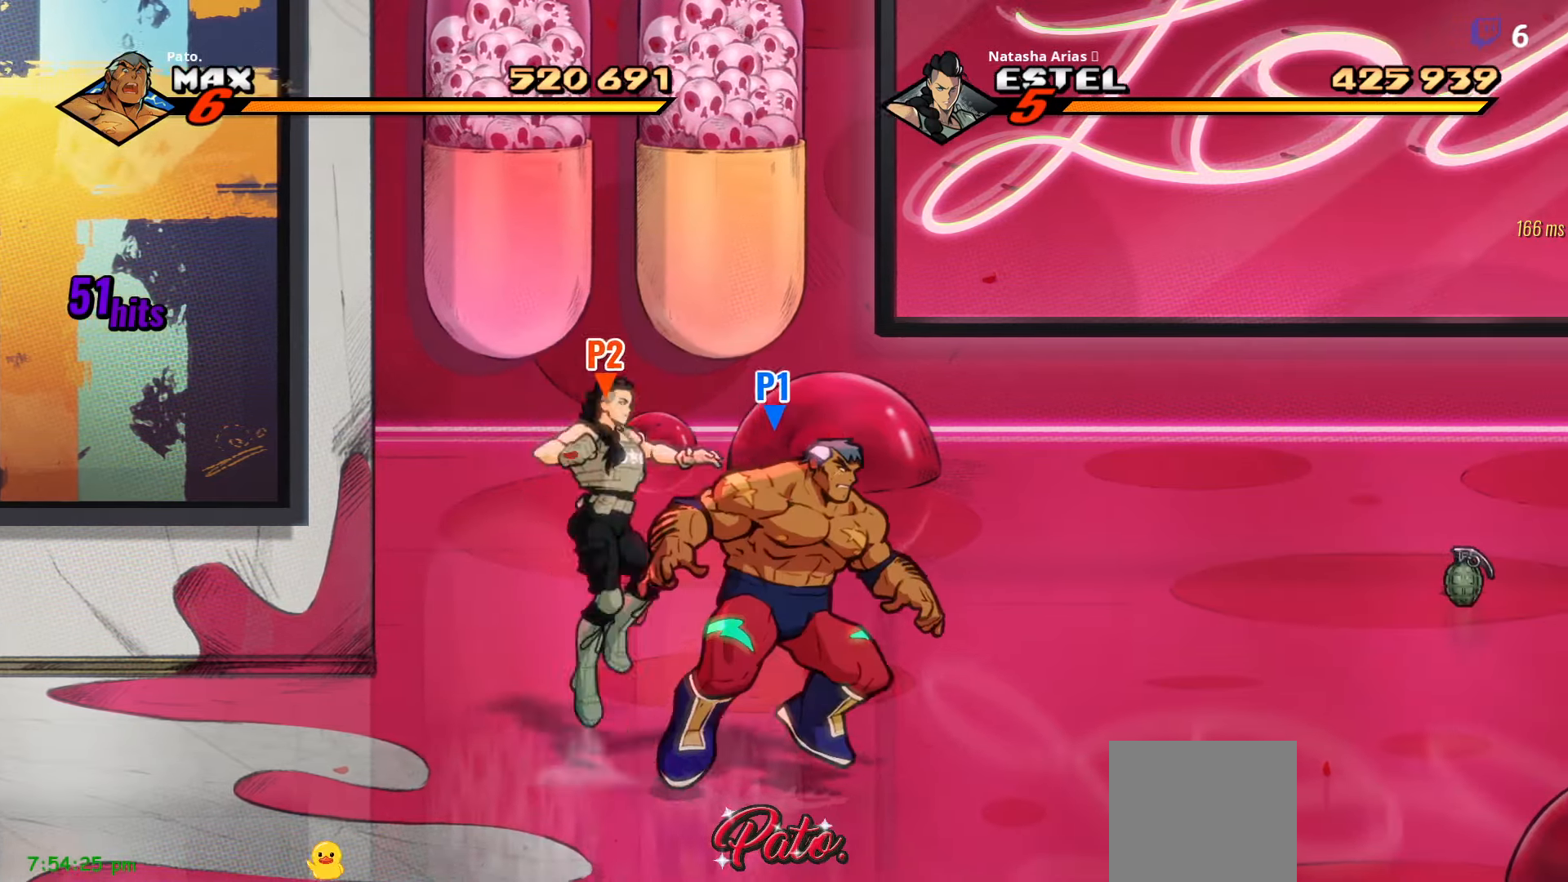
Gameplay with a controller (Xbox layout); each line is a JSON object with the inputs held at the frame after it. "events" lists button and stick changes between this image and that frame as [ms after this image, input, new state], when the widget could be followed in between. Not read: left_stick.
{"buttons": ["DPAD_RIGHT"], "right_stick": "center", "events": [[50, "DPAD_RIGHT", "up"], [83, "Y", "up"], [300, "DPAD_RIGHT", "down"], [350, "Y", "down"], [467, "Y", "up"]]}
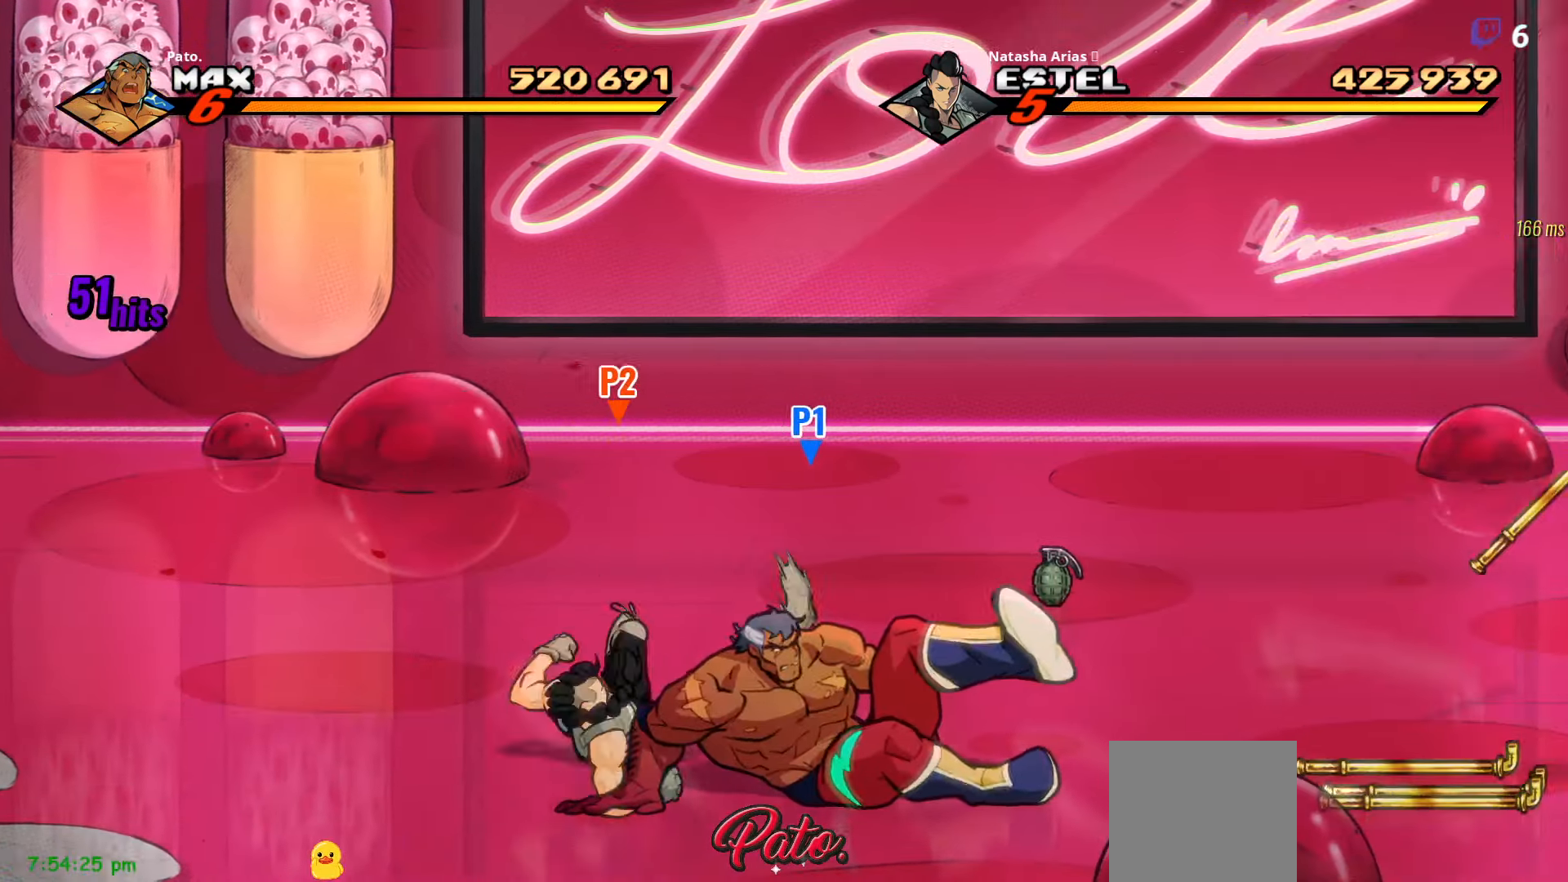
{"buttons": ["DPAD_UP"], "right_stick": "center", "events": [[33, "DPAD_UP", "down"], [167, "DPAD_RIGHT", "up"]]}
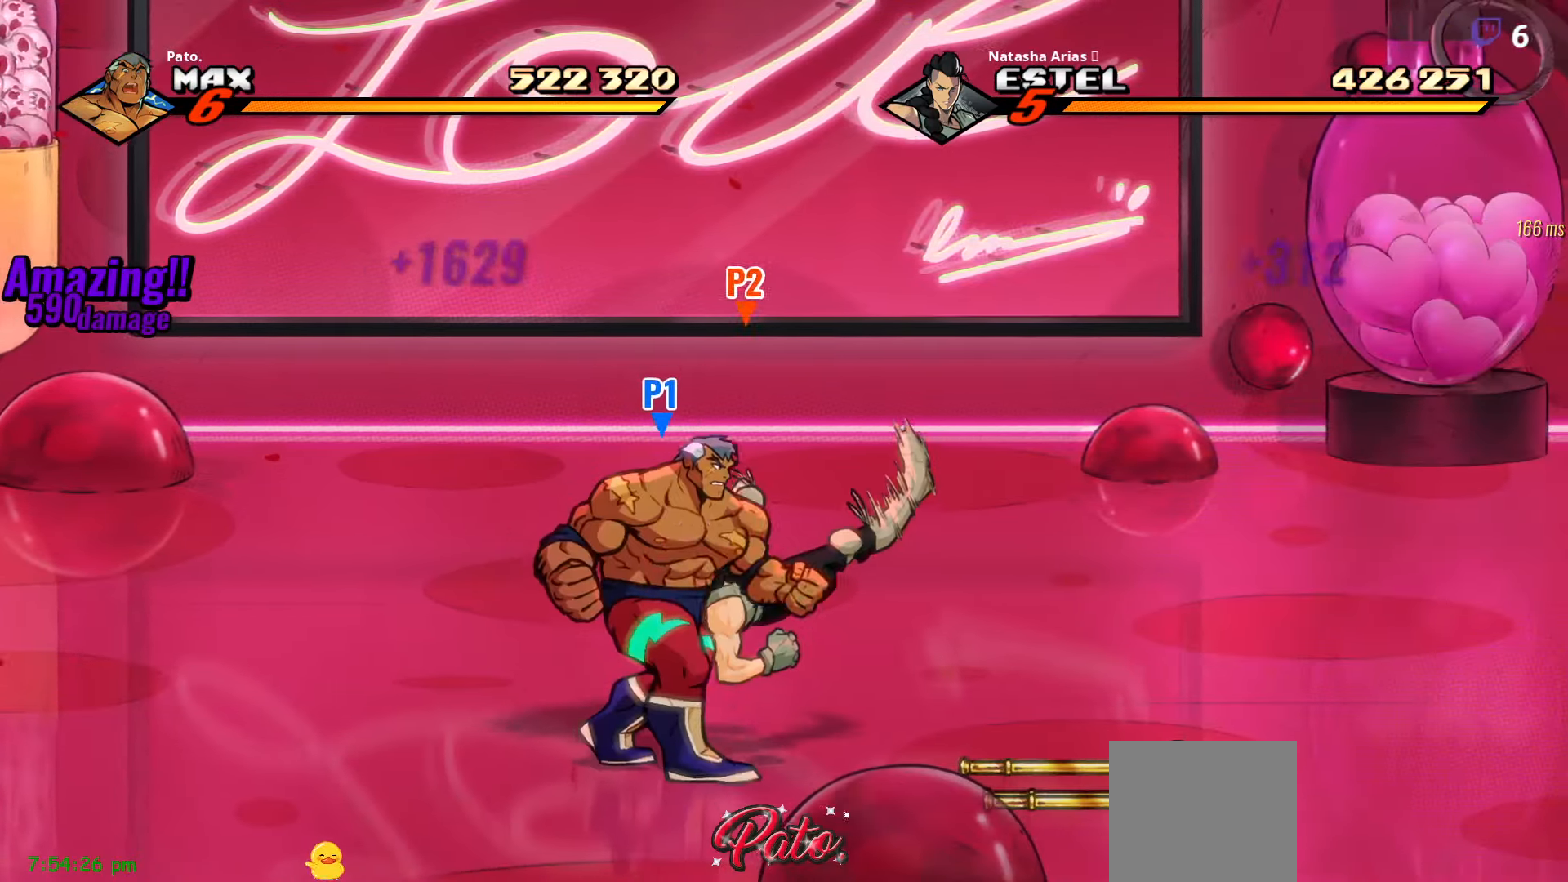
{"buttons": ["B", "DPAD_UP"], "right_stick": "center", "events": [[133, "DPAD_RIGHT", "down"], [483, "DPAD_RIGHT", "up"], [500, "B", "down"]]}
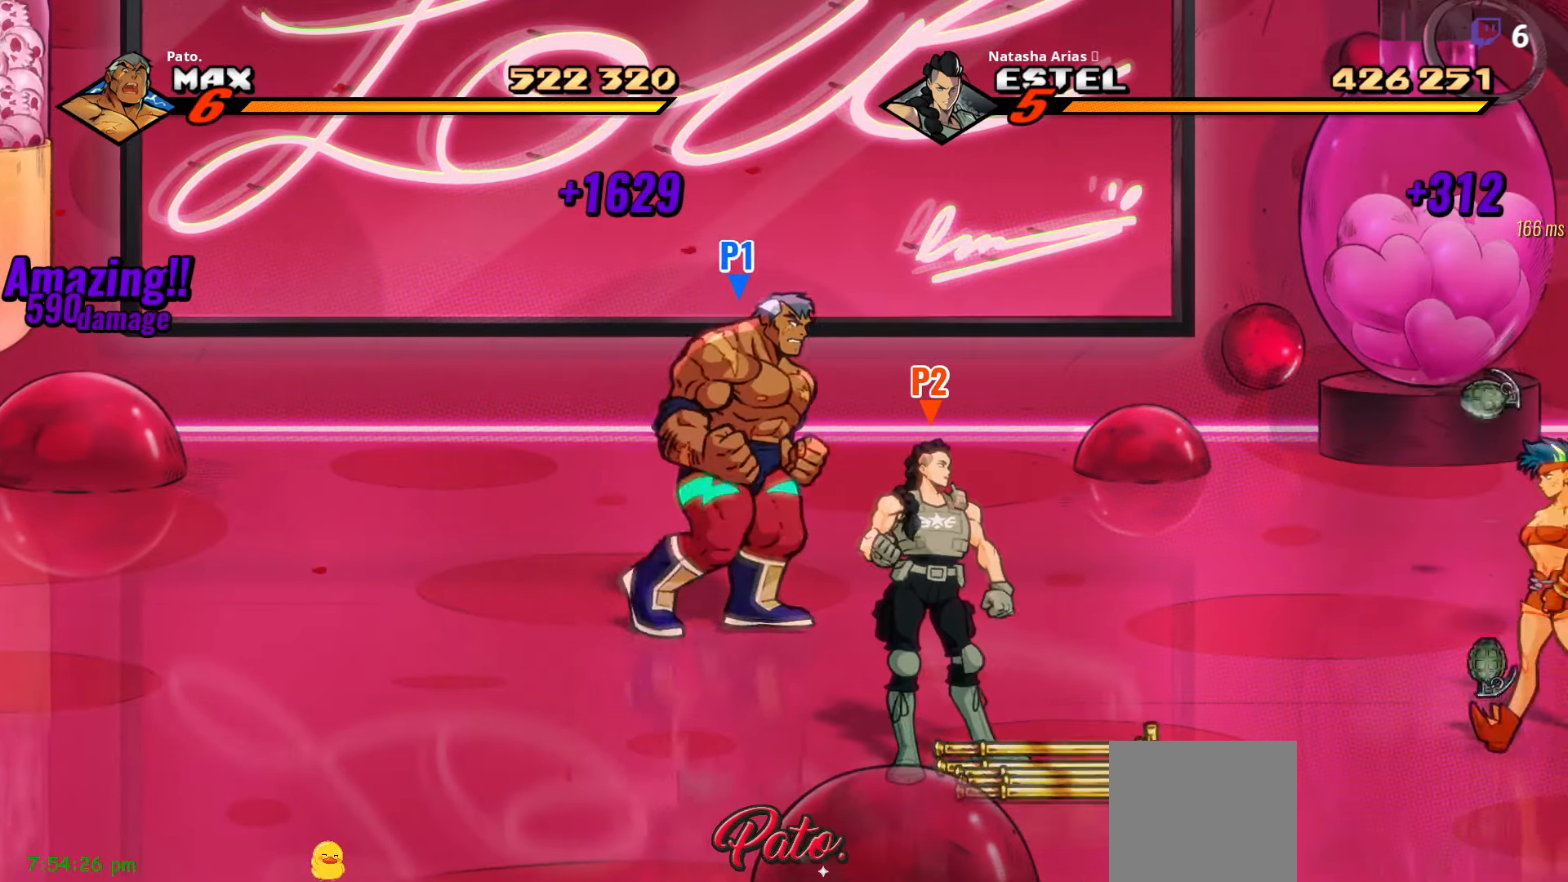
{"buttons": ["DPAD_DOWN", "DPAD_RIGHT"], "right_stick": "center", "events": [[33, "DPAD_LEFT", "down"], [100, "B", "up"], [100, "DPAD_UP", "up"], [150, "B", "down"], [267, "B", "up"], [300, "DPAD_LEFT", "up"], [383, "DPAD_DOWN", "down"], [433, "DPAD_RIGHT", "down"]]}
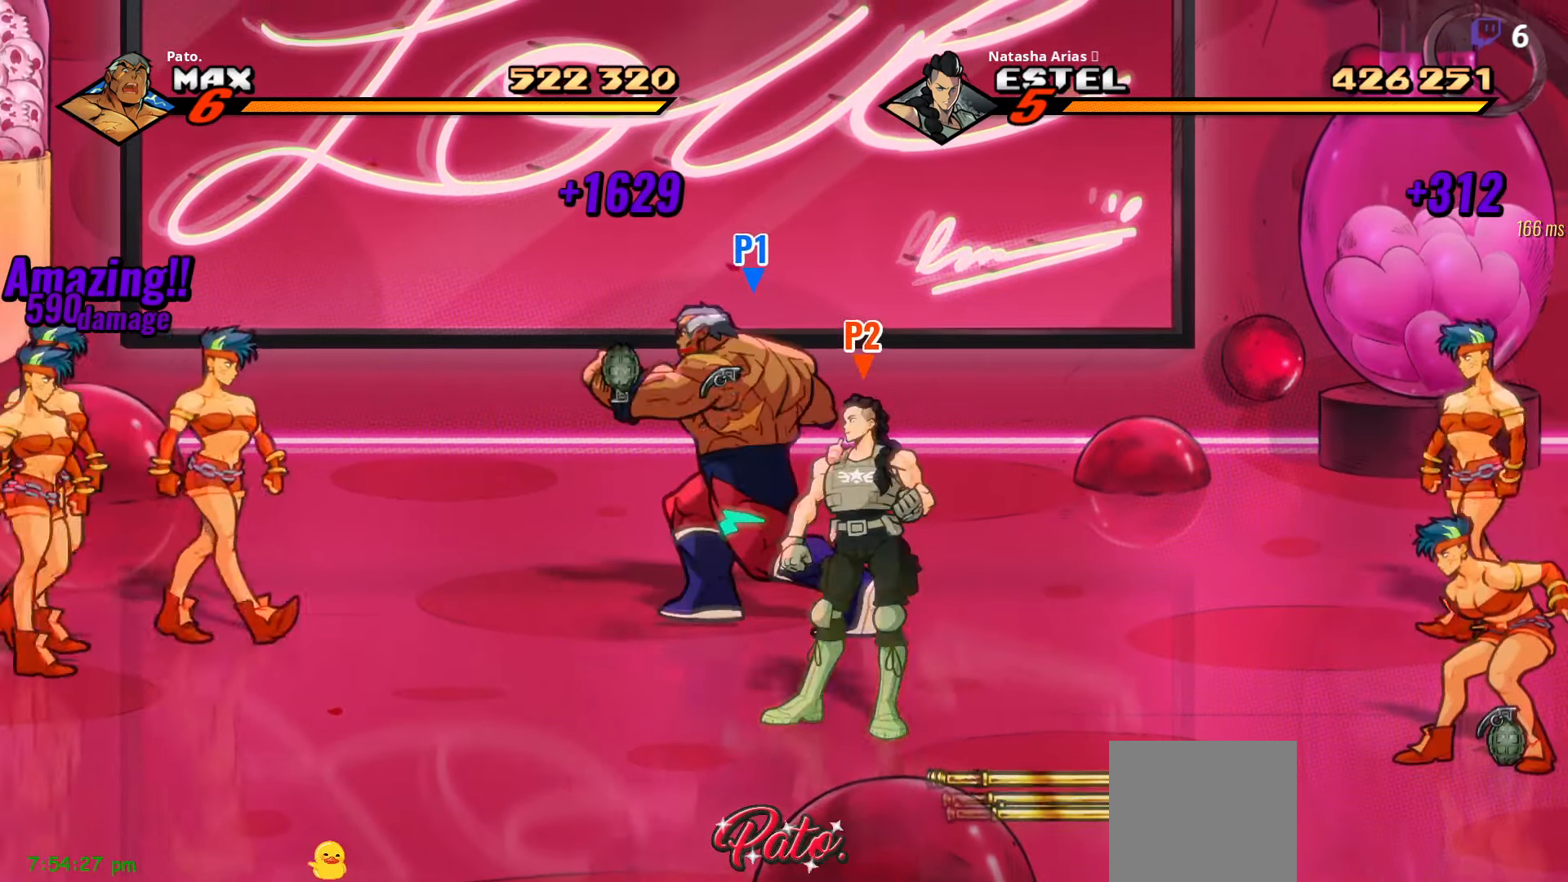
{"buttons": ["DPAD_LEFT"], "right_stick": "center", "events": [[133, "DPAD_RIGHT", "up"], [183, "DPAD_LEFT", "down"], [200, "DPAD_DOWN", "up"], [233, "L1", "down"], [367, "L1", "up"], [417, "Y", "down"], [483, "Y", "up"]]}
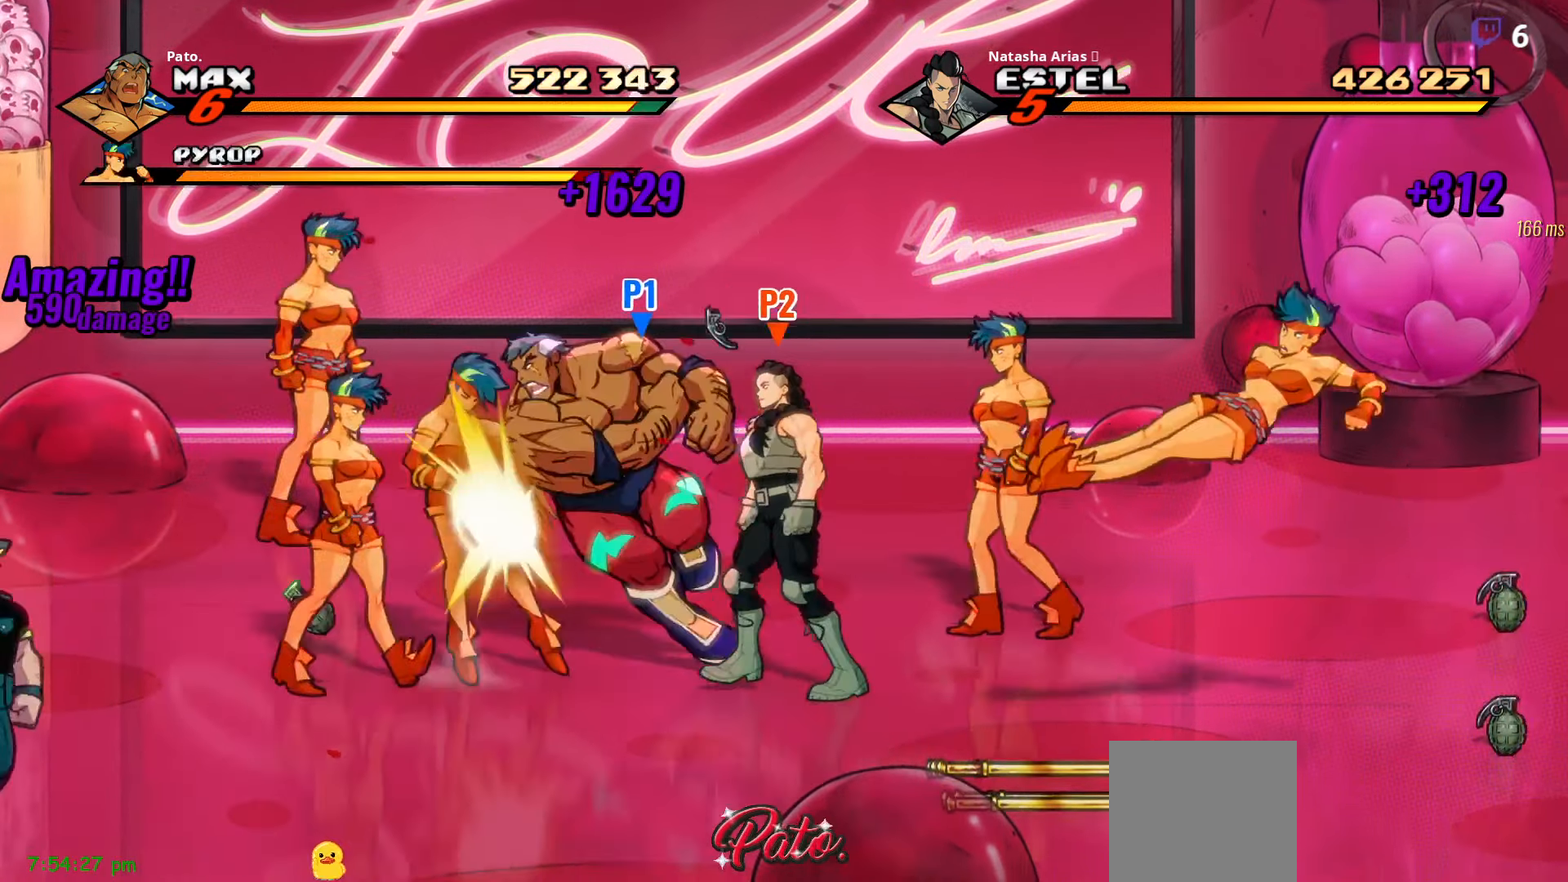
{"buttons": [], "right_stick": "center", "events": [[33, "DPAD_LEFT", "up"], [67, "Y", "down"], [167, "Y", "up"], [233, "Y", "down"], [300, "Y", "up"], [400, "Y", "down"], [450, "Y", "up"]]}
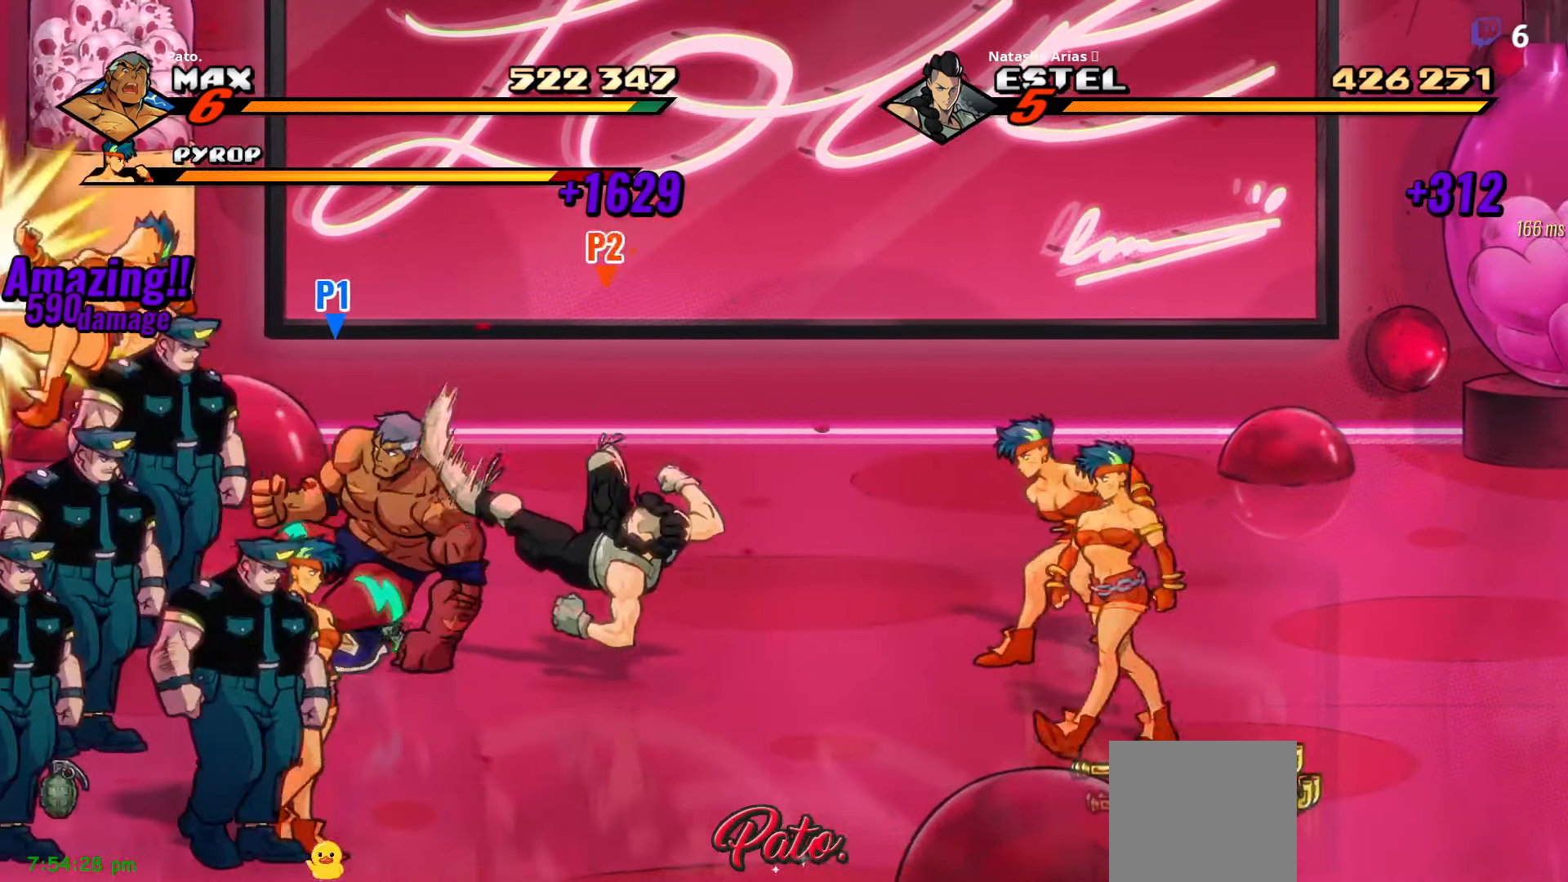
{"buttons": [], "right_stick": "center", "events": [[33, "Y", "down"], [100, "Y", "up"], [267, "Y", "down"], [317, "Y", "up"], [417, "Y", "down"], [450, "Y", "up"]]}
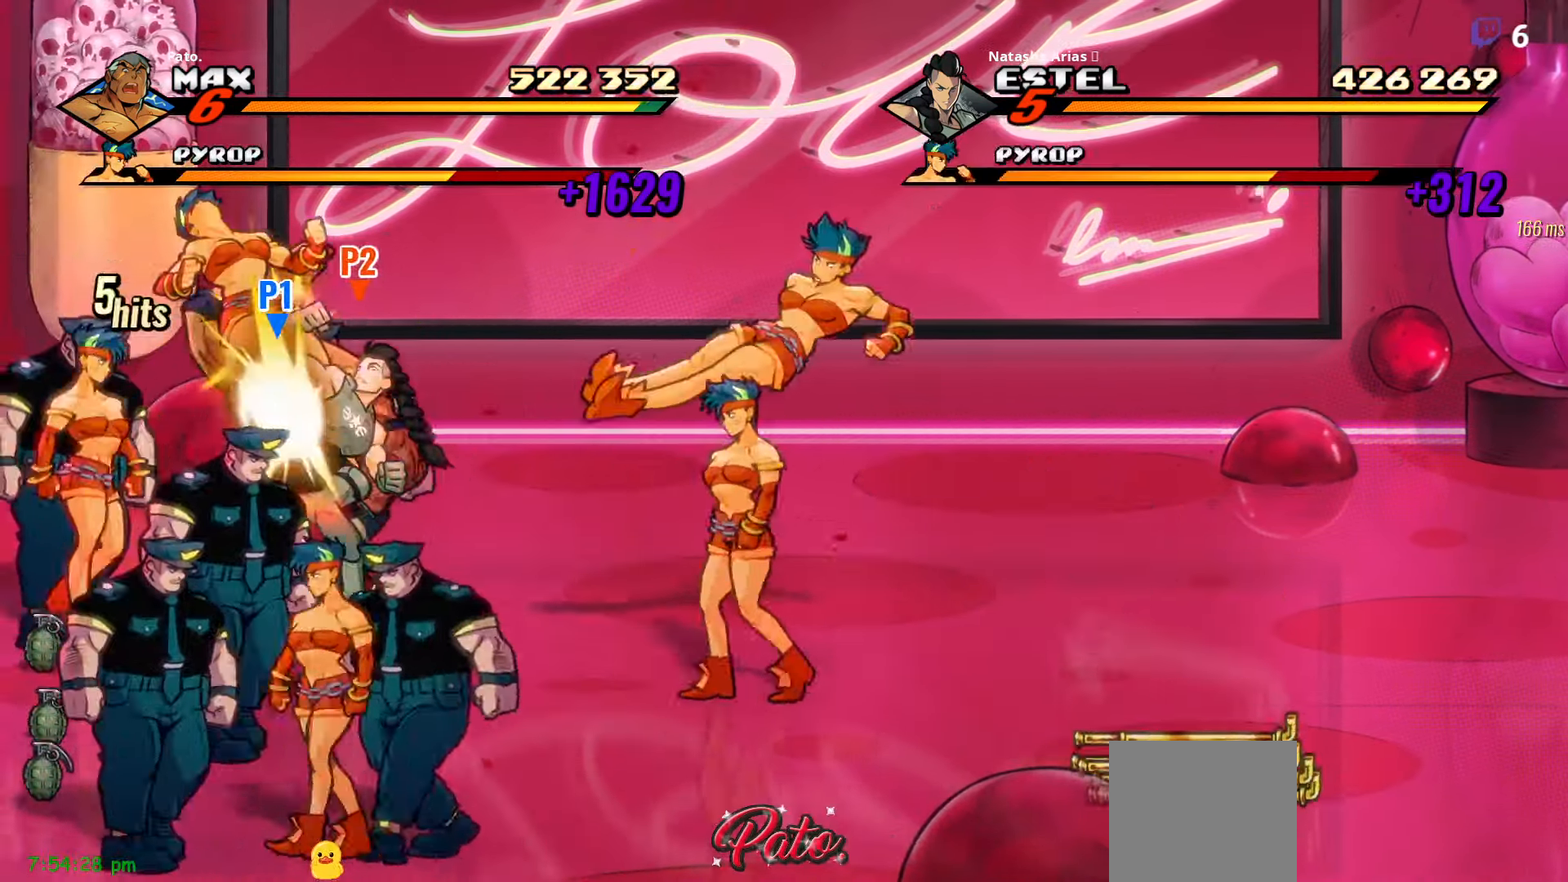
{"buttons": ["L1"], "right_stick": "center", "events": [[33, "Y", "down"], [100, "Y", "up"], [417, "Y", "down"], [450, "Y", "up"], [467, "L1", "down"]]}
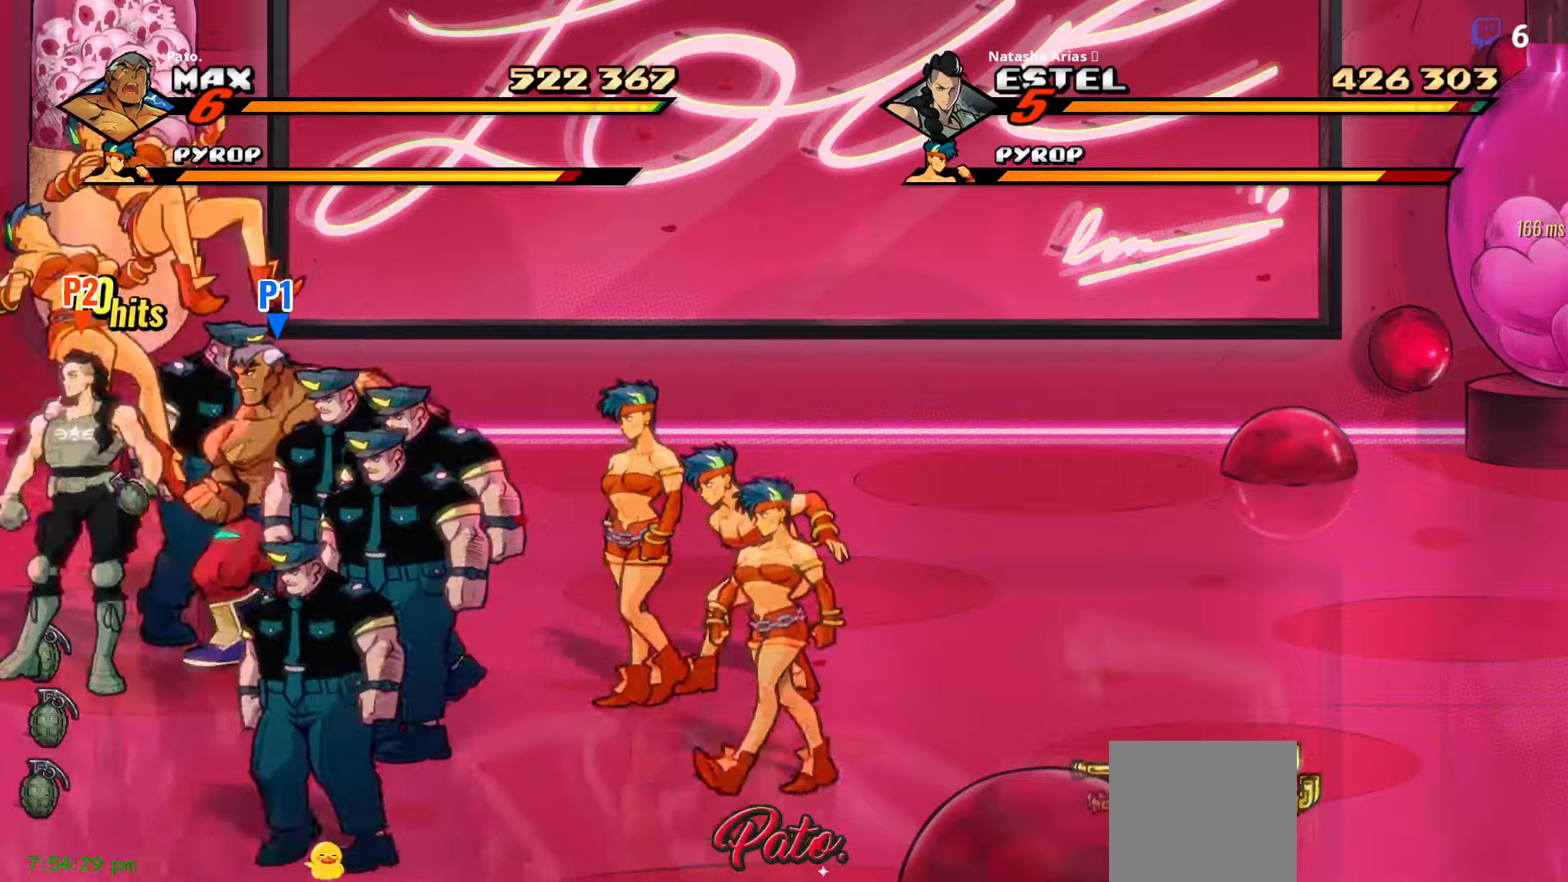
{"buttons": ["DPAD_RIGHT"], "right_stick": "center", "events": [[100, "L1", "up"], [200, "DPAD_RIGHT", "down"], [300, "Y", "down"], [334, "Y", "up"], [434, "Y", "down"], [500, "Y", "up"]]}
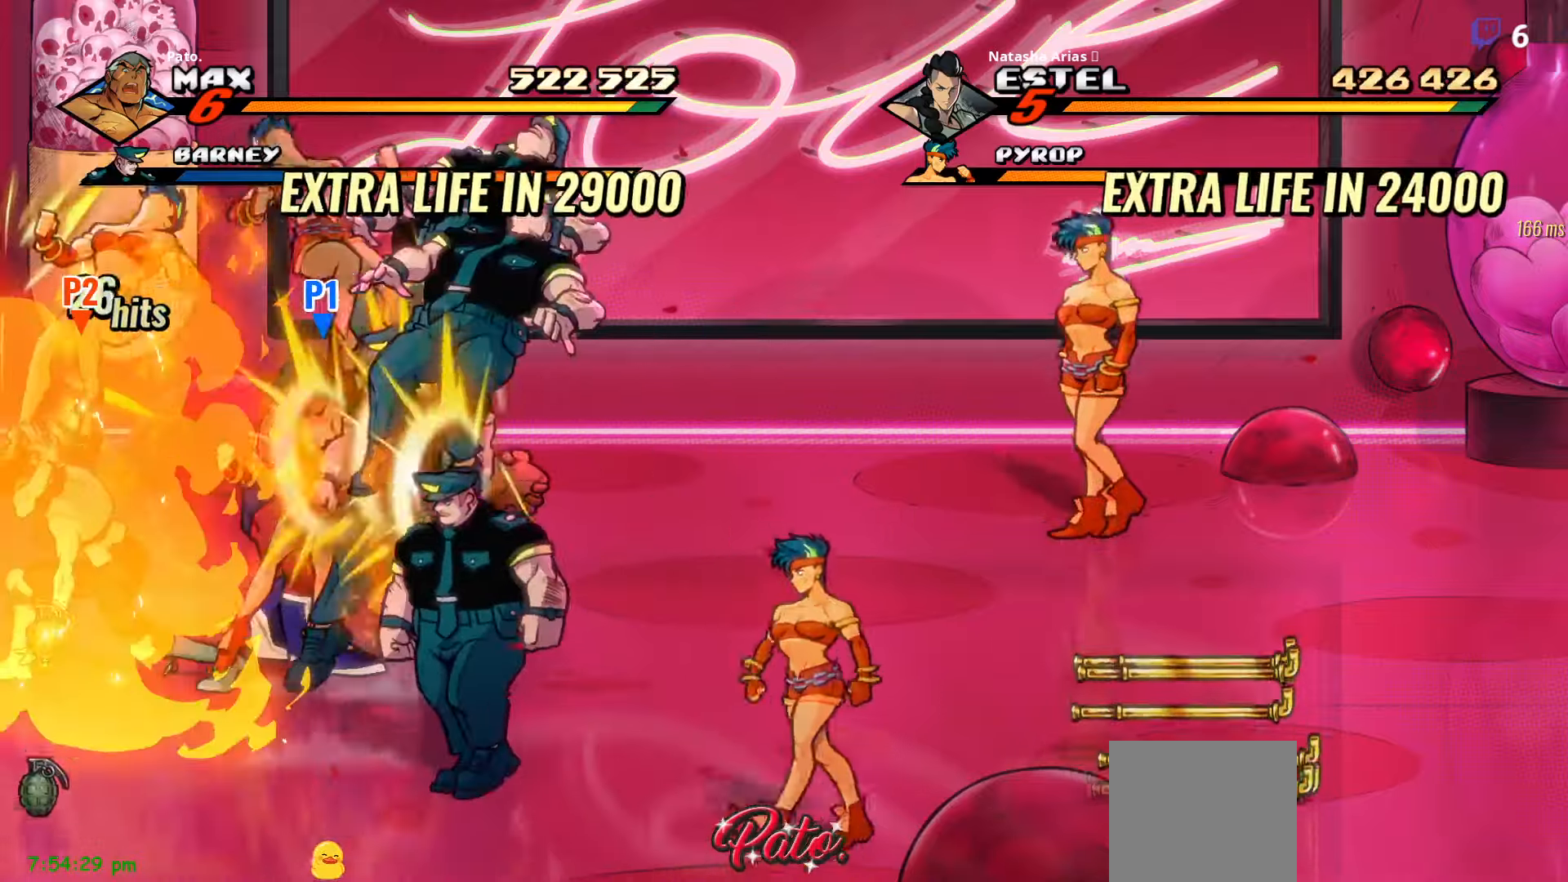
{"buttons": ["DPAD_RIGHT"], "right_stick": "center", "events": [[84, "Y", "down"], [167, "Y", "up"], [317, "Y", "down"], [384, "Y", "up"]]}
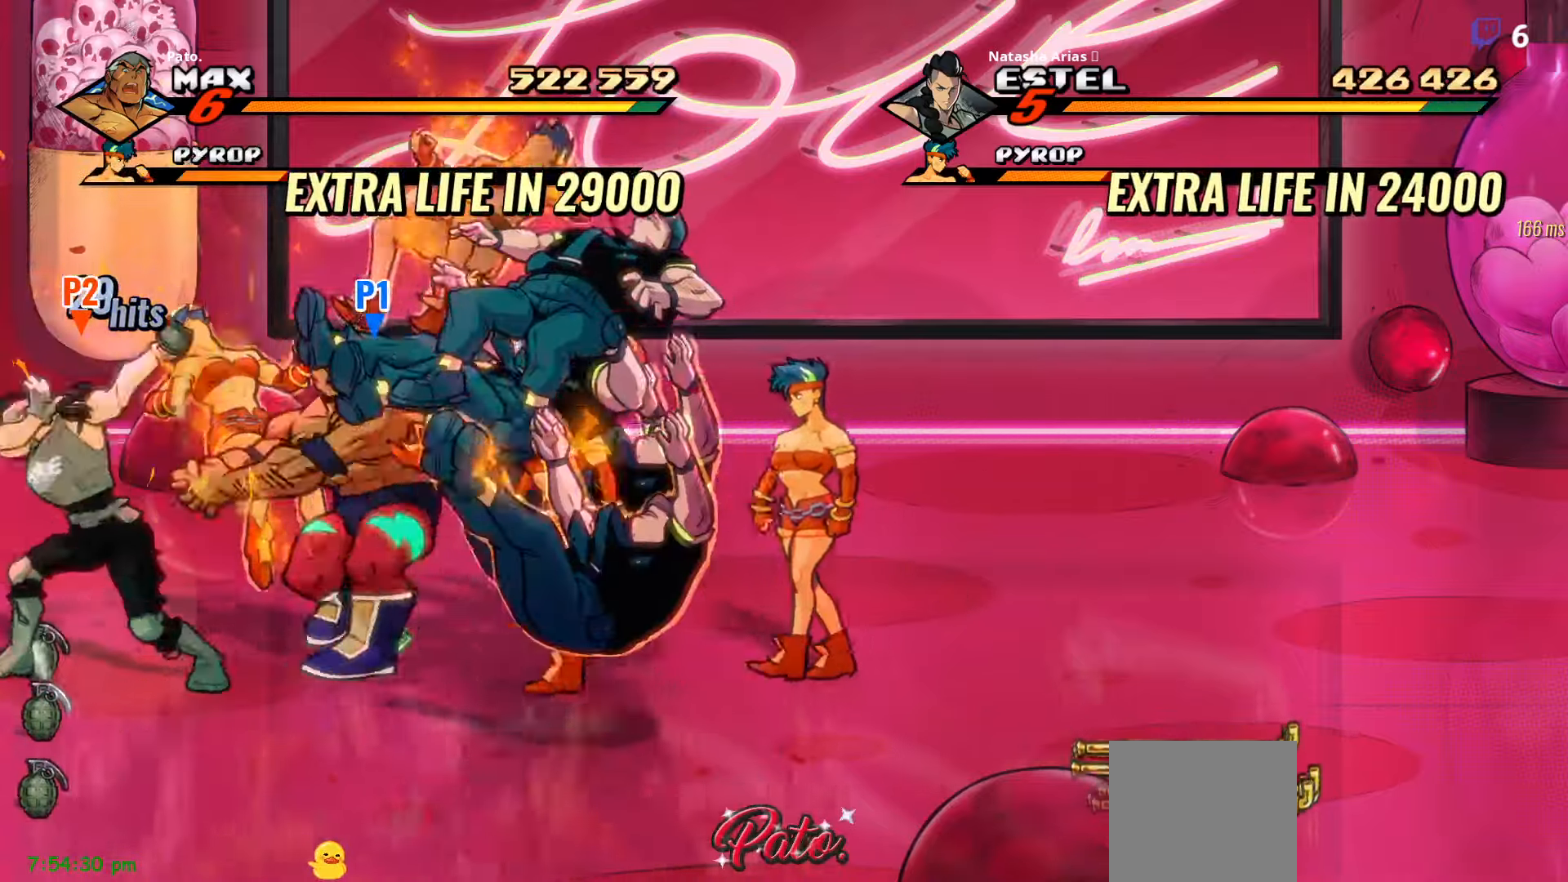
{"buttons": ["DPAD_RIGHT"], "right_stick": "center", "events": []}
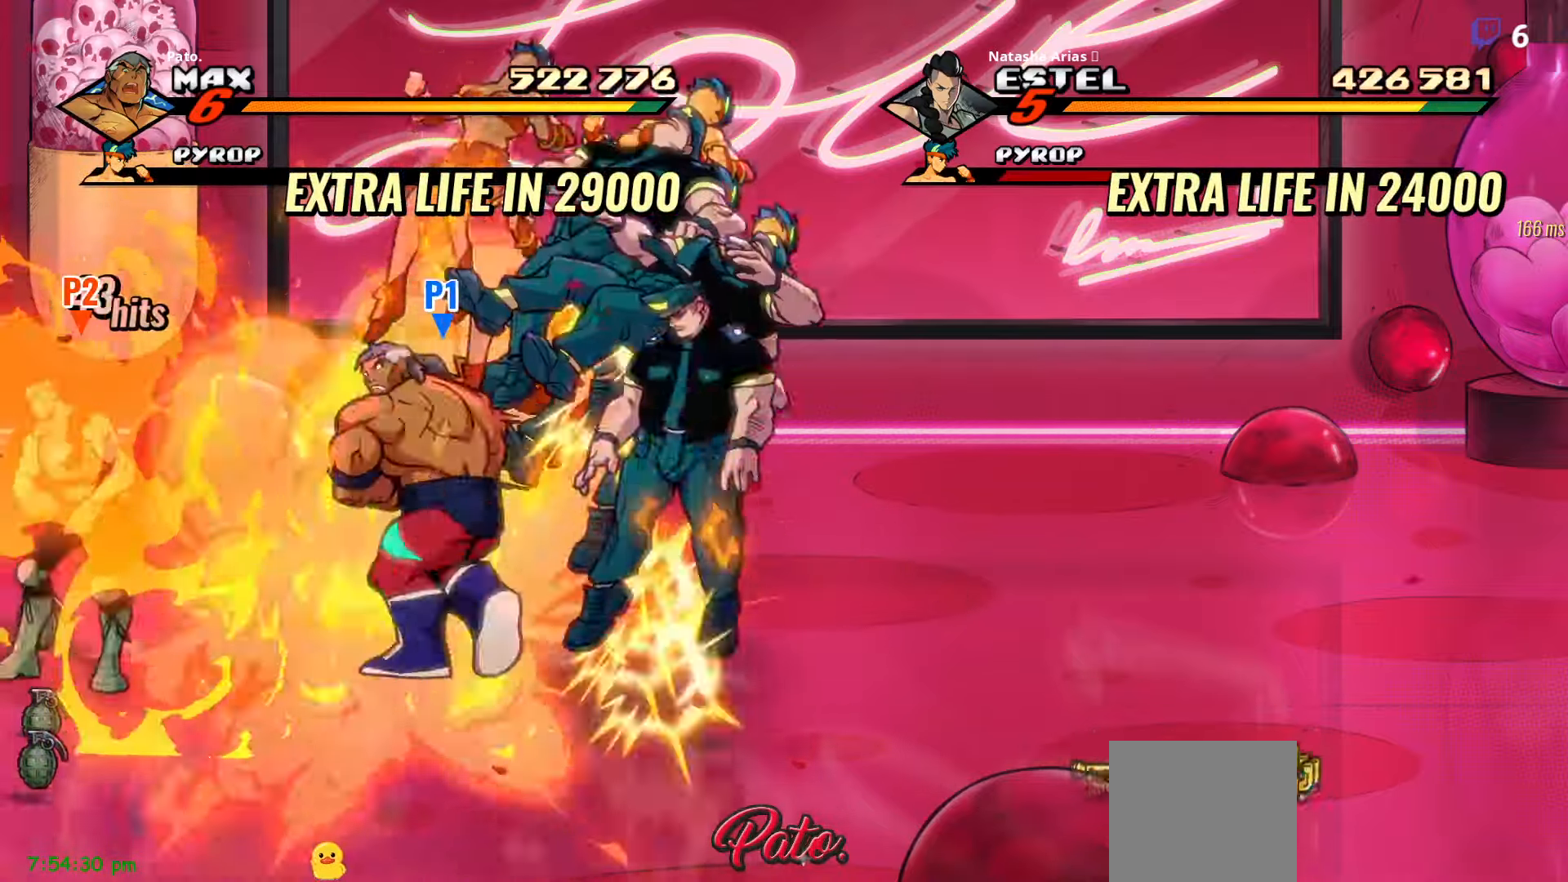
{"buttons": ["DPAD_RIGHT"], "right_stick": "center", "events": [[334, "A", "down"], [400, "A", "up"]]}
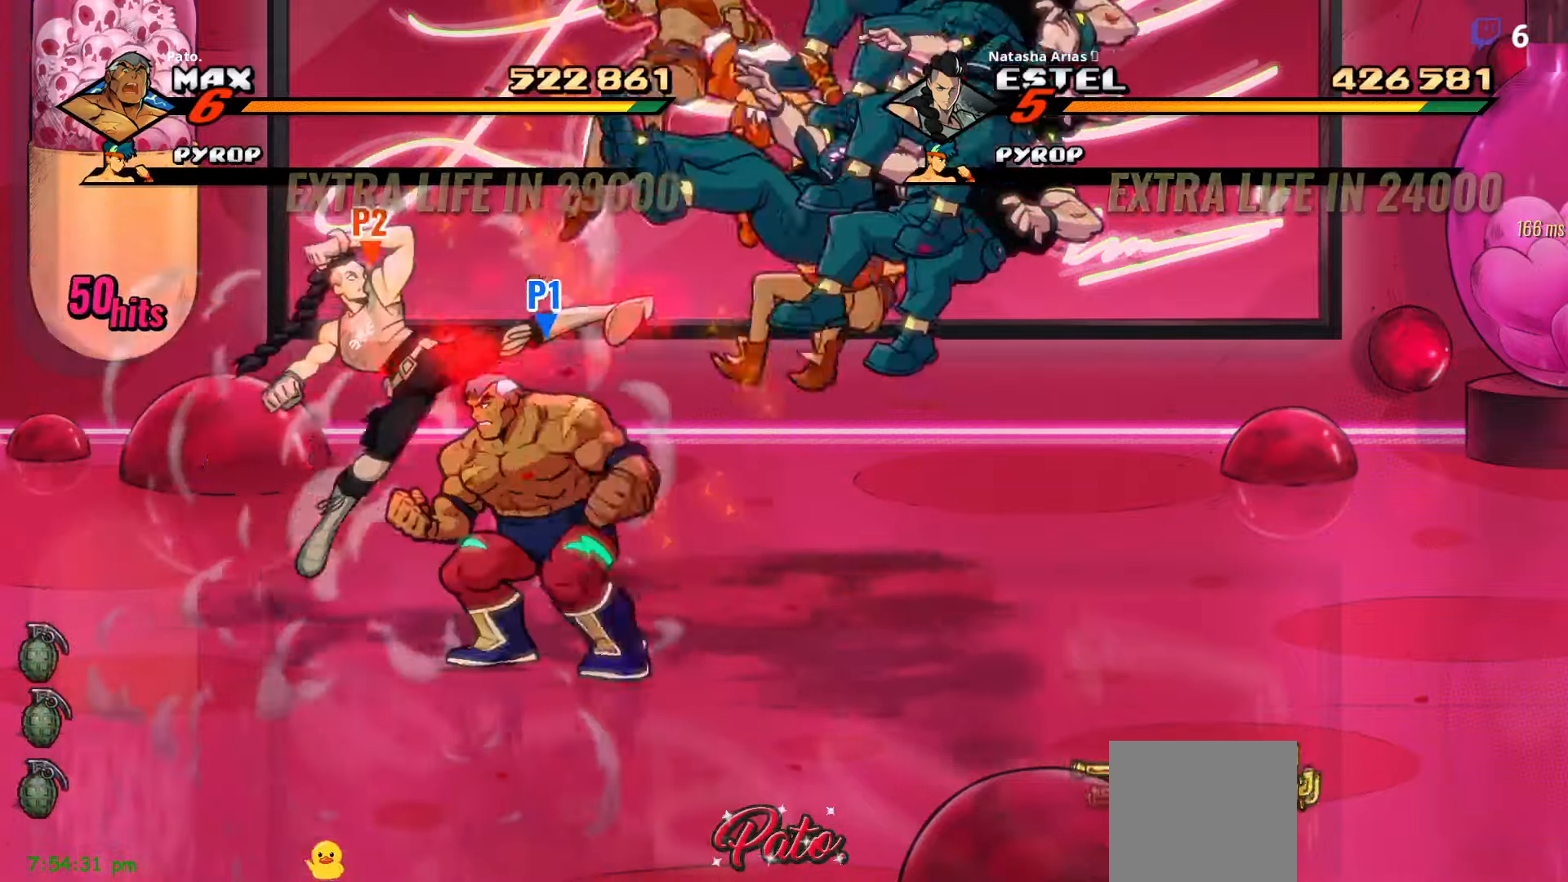
{"buttons": [], "right_stick": "center", "events": [[184, "L1", "down"], [300, "L1", "up"], [417, "DPAD_RIGHT", "up"], [417, "Y", "down"], [467, "Y", "up"]]}
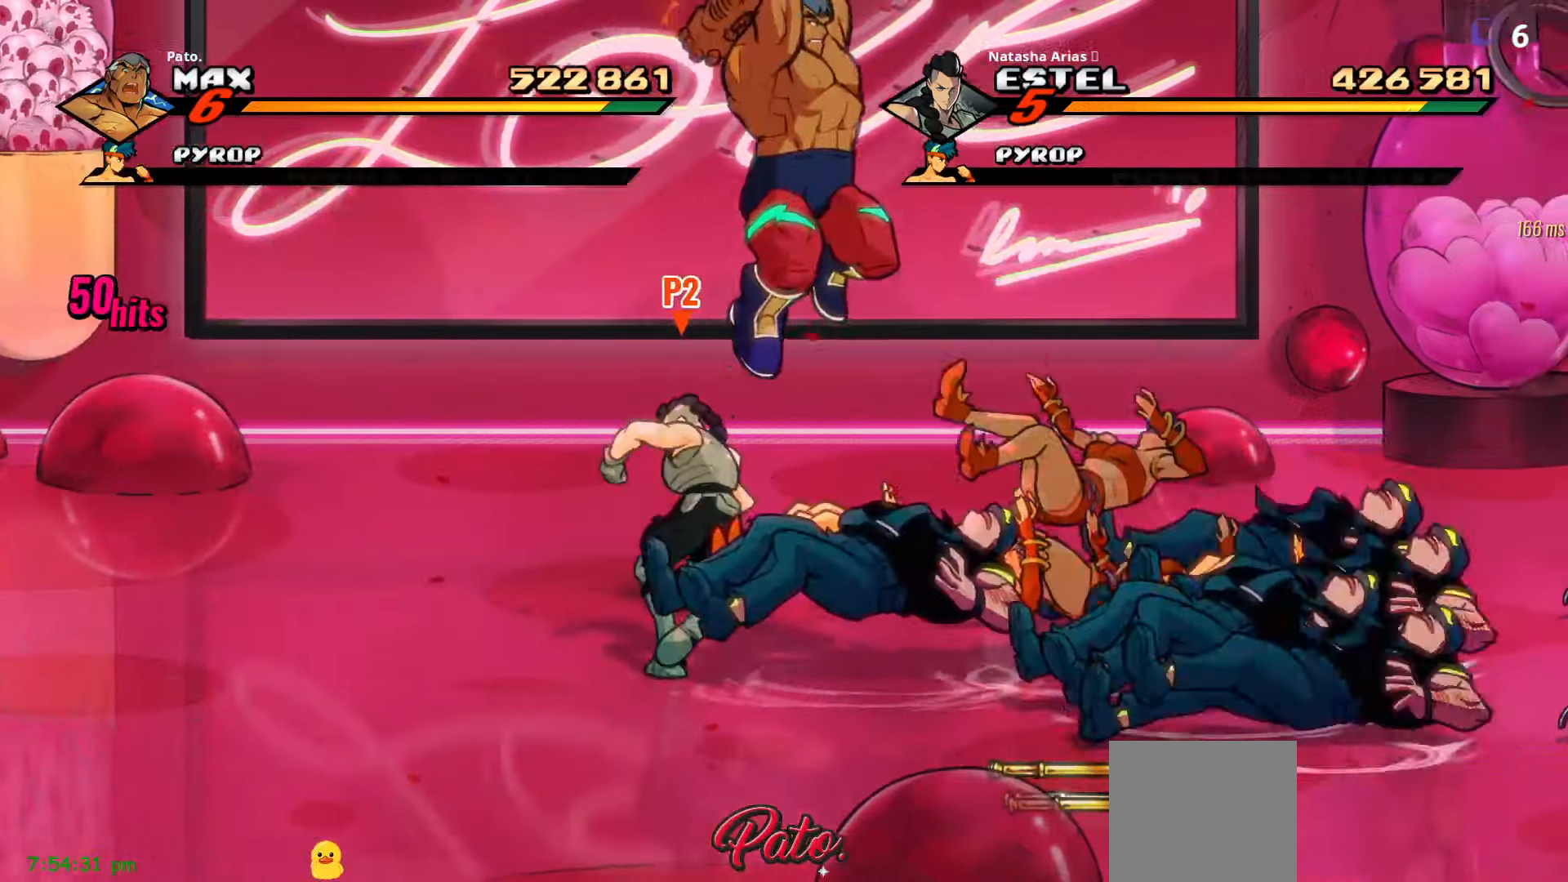
{"buttons": ["DPAD_RIGHT"], "right_stick": "center", "events": [[50, "Y", "down"], [150, "Y", "up"], [384, "DPAD_RIGHT", "down"]]}
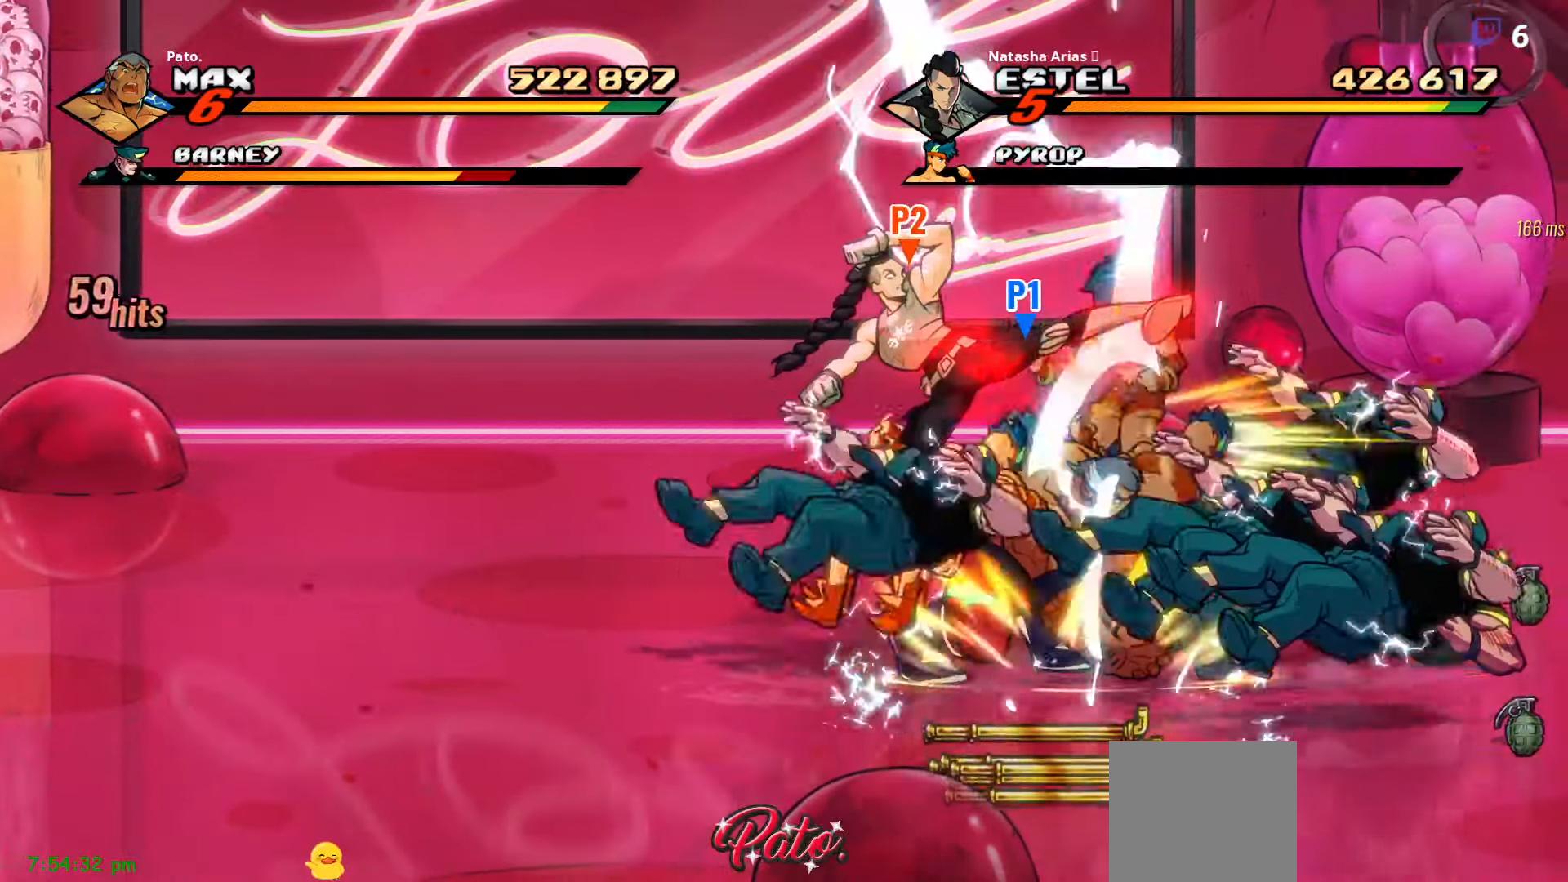
{"buttons": ["DPAD_RIGHT"], "right_stick": "center", "events": [[267, "A", "down"], [367, "A", "up"]]}
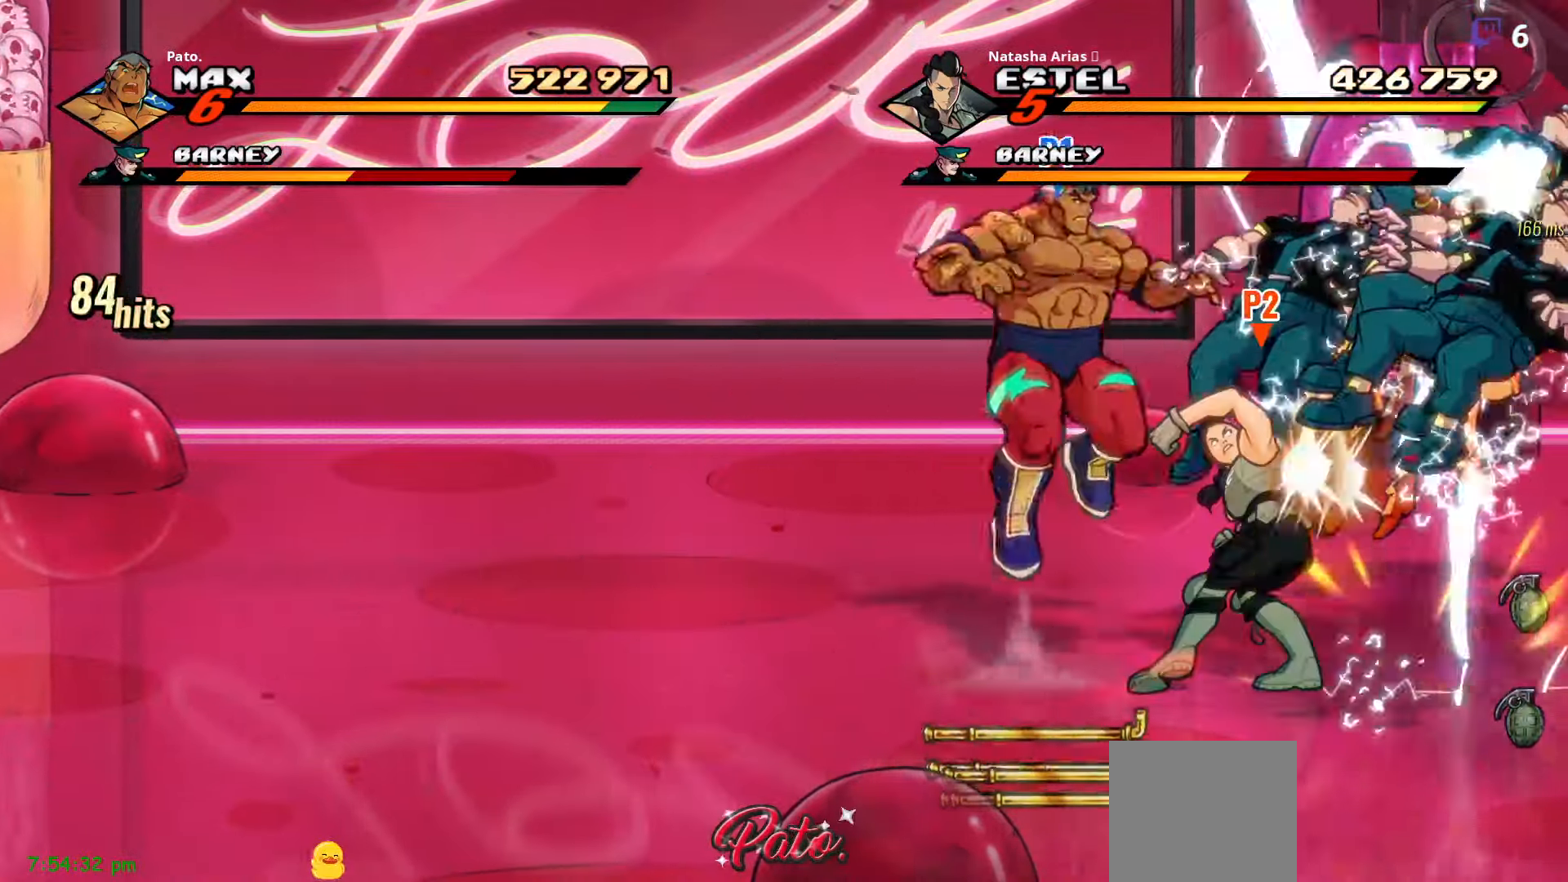
{"buttons": [], "right_stick": "center", "events": [[150, "Y", "down"], [167, "DPAD_RIGHT", "up"], [217, "Y", "up"], [284, "Y", "down"], [350, "Y", "up"], [417, "Y", "down"], [500, "Y", "up"]]}
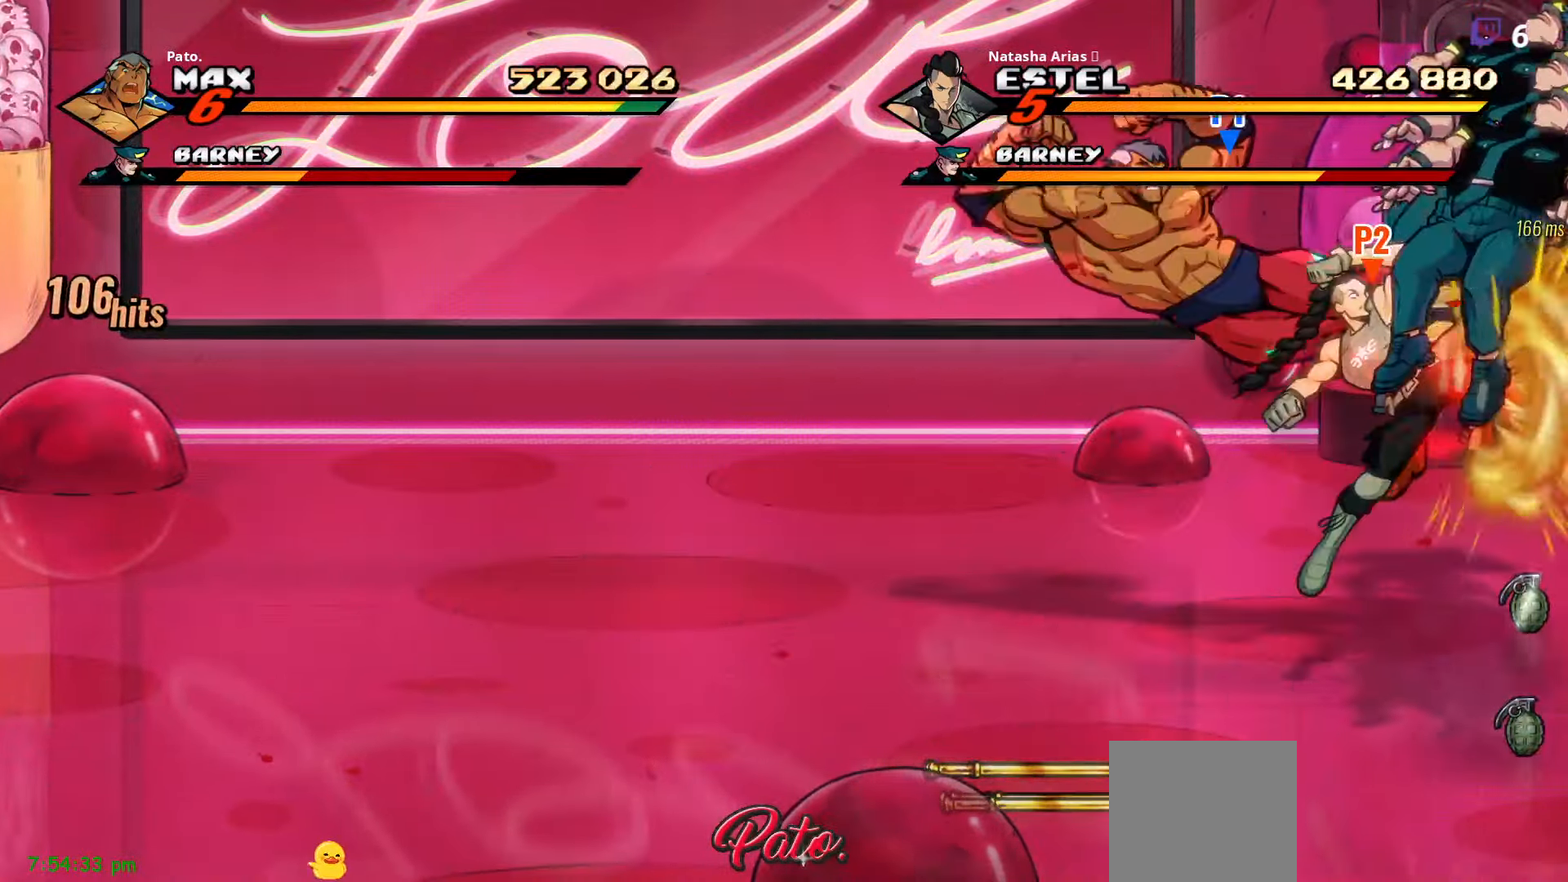
{"buttons": ["Y"], "right_stick": "center", "events": [[34, "Y", "down"], [100, "Y", "up"], [167, "Y", "down"], [250, "Y", "up"], [267, "Y", "down"], [350, "Y", "up"], [400, "Y", "down"], [450, "Y", "up"], [500, "Y", "down"]]}
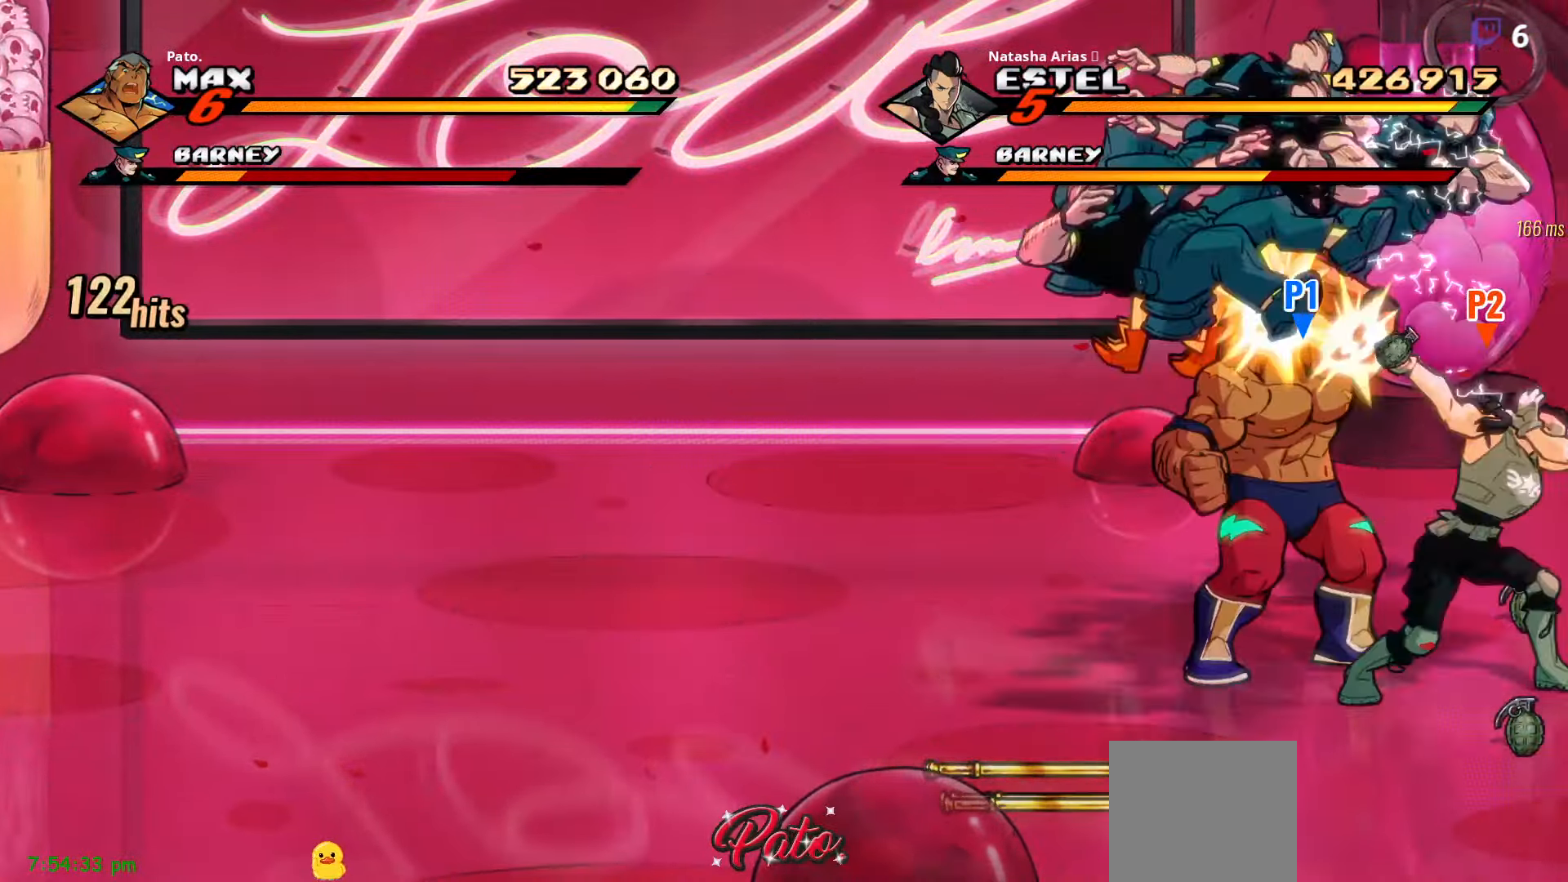
{"buttons": ["Y"], "right_stick": "center", "events": [[50, "Y", "up"], [117, "Y", "down"], [216, "Y", "up"], [433, "Y", "down"]]}
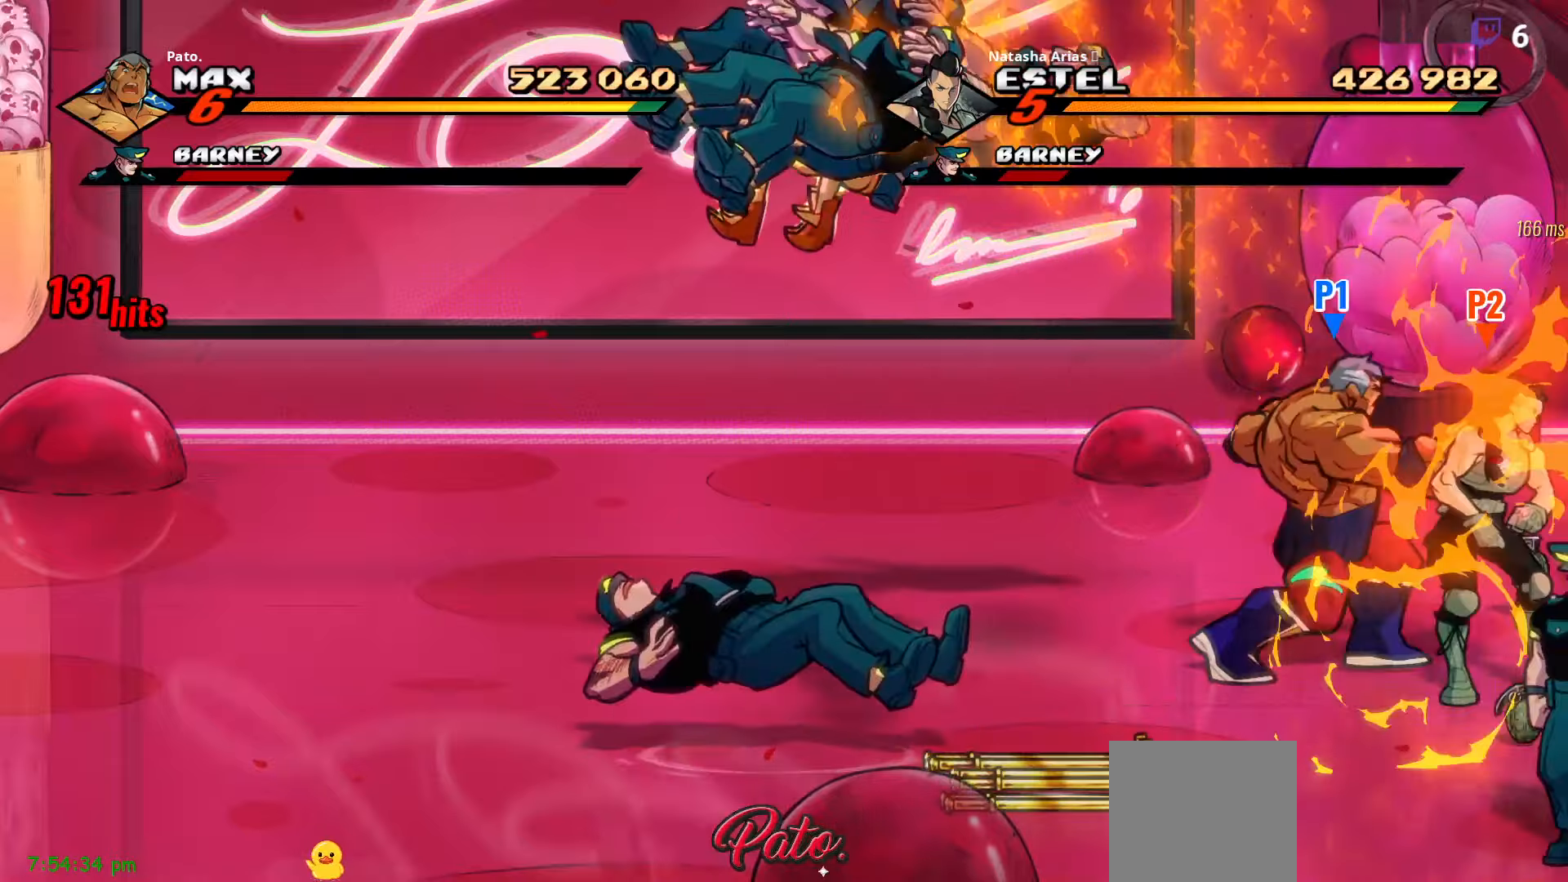
{"buttons": ["DPAD_DOWN"], "right_stick": "center", "events": [[16, "Y", "up"], [216, "DPAD_LEFT", "down"], [316, "DPAD_DOWN", "down"], [483, "DPAD_LEFT", "up"]]}
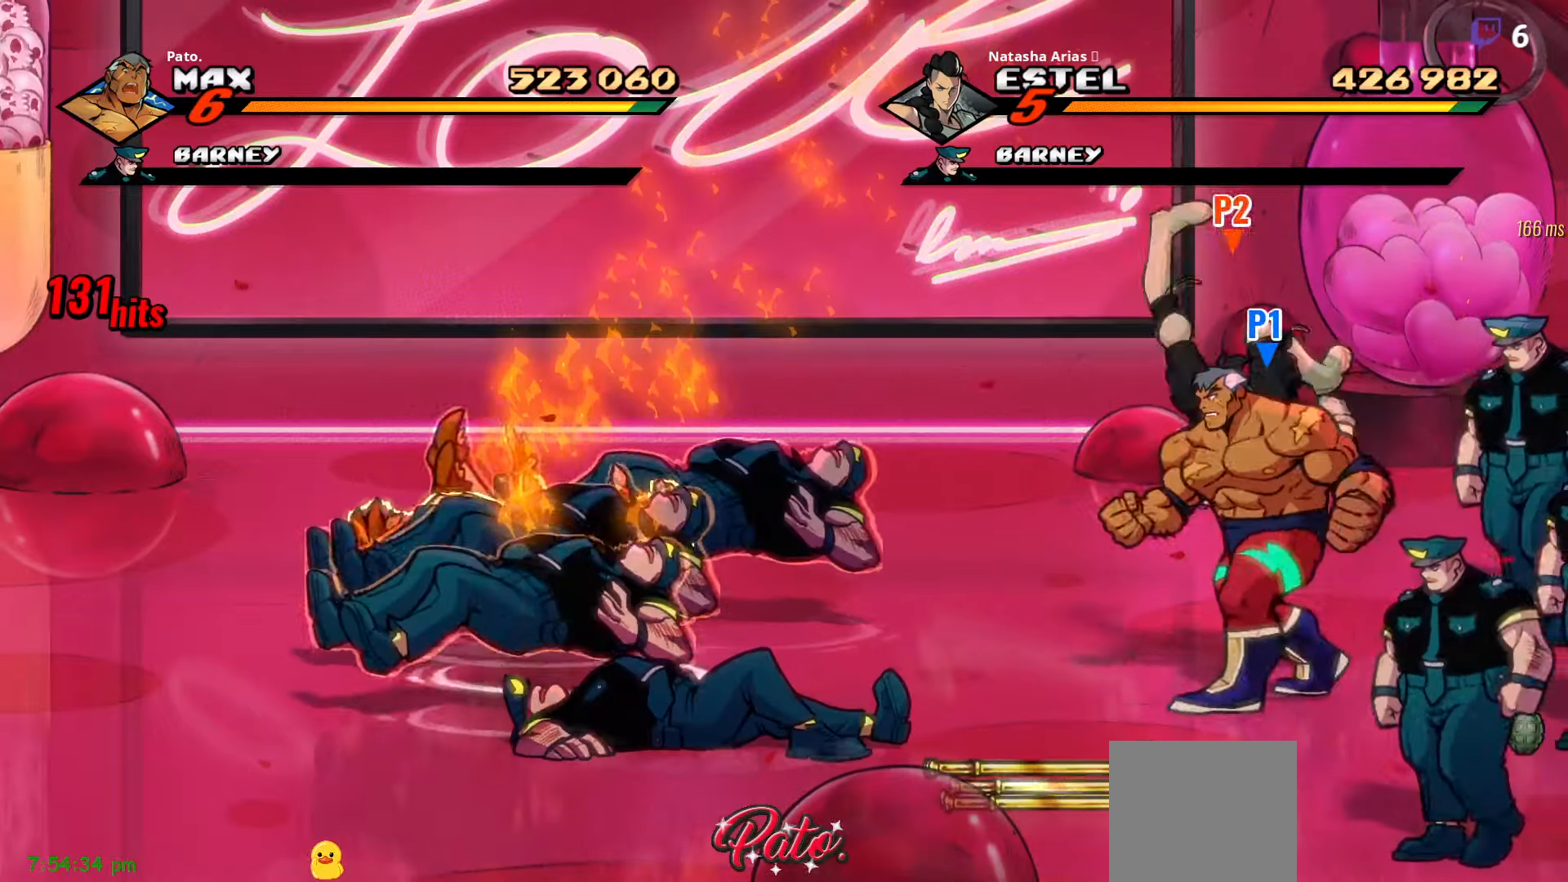
{"buttons": ["DPAD_UP"], "right_stick": "center", "events": [[133, "DPAD_DOWN", "up"], [166, "DPAD_UP", "down"]]}
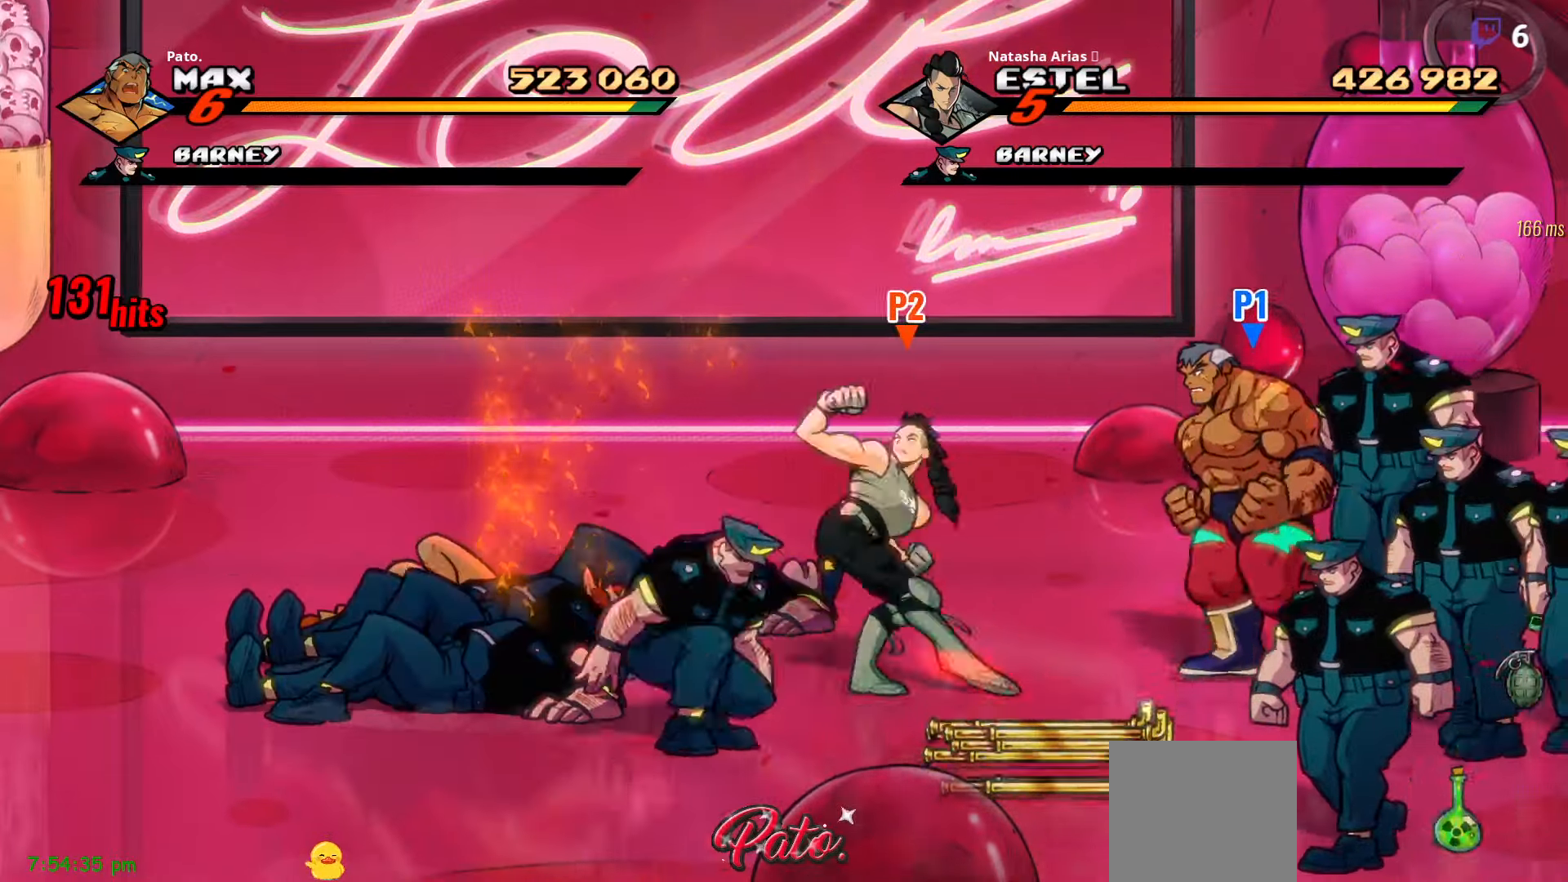
{"buttons": ["DPAD_DOWN"], "right_stick": "center", "events": [[133, "DPAD_UP", "up"], [133, "Y", "down"], [183, "Y", "up"], [283, "Y", "down"], [350, "Y", "up"], [366, "DPAD_DOWN", "down"]]}
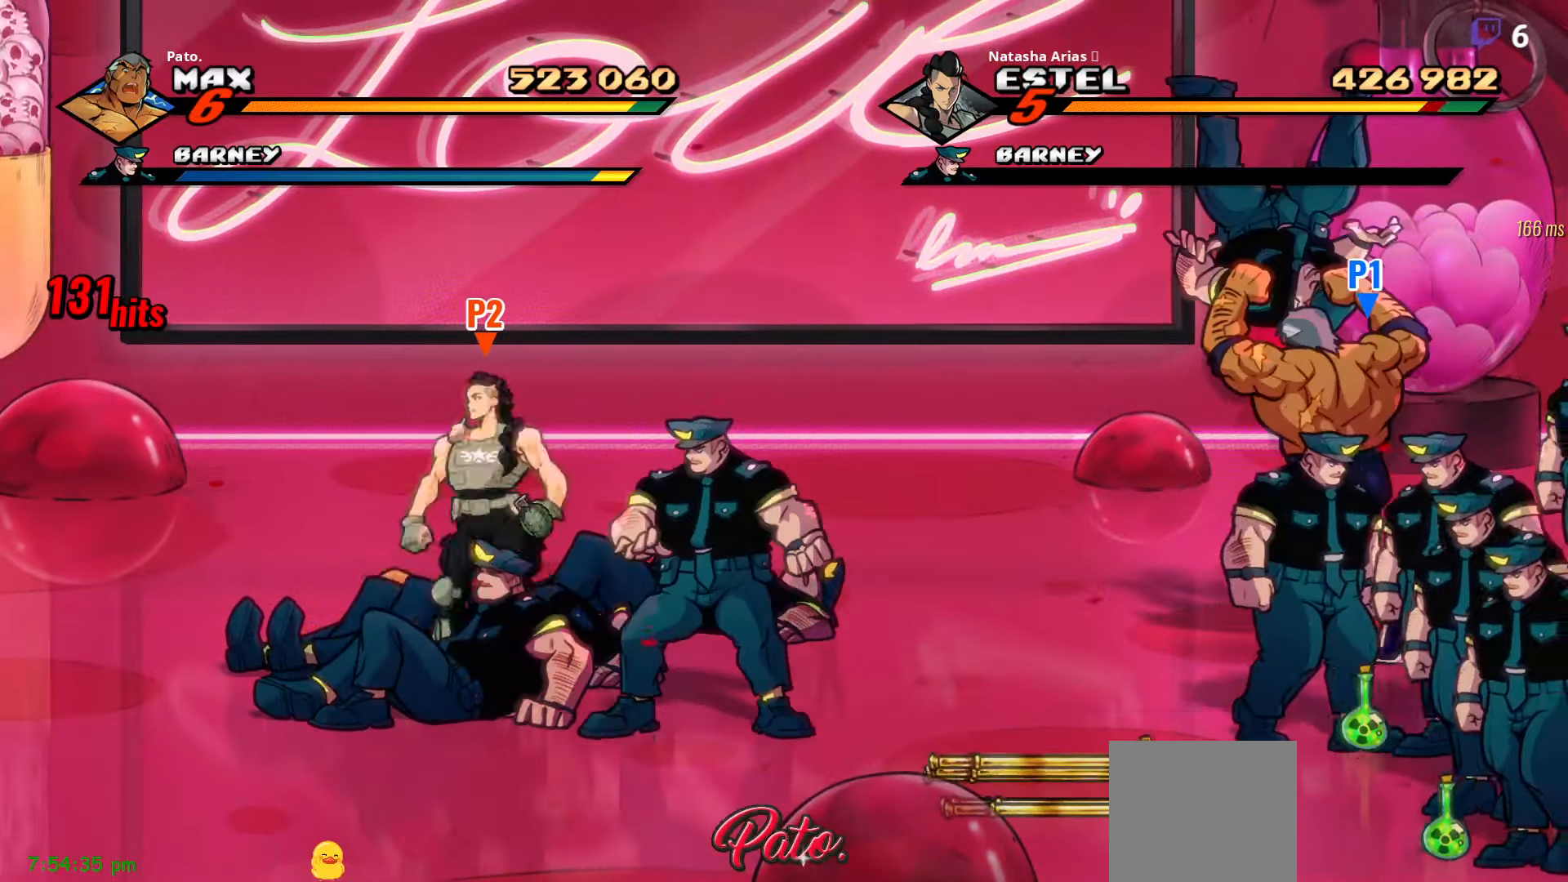
{"buttons": ["Y", "DPAD_DOWN"], "right_stick": "center", "events": [[183, "Y", "down"], [250, "Y", "up"], [316, "Y", "down"]]}
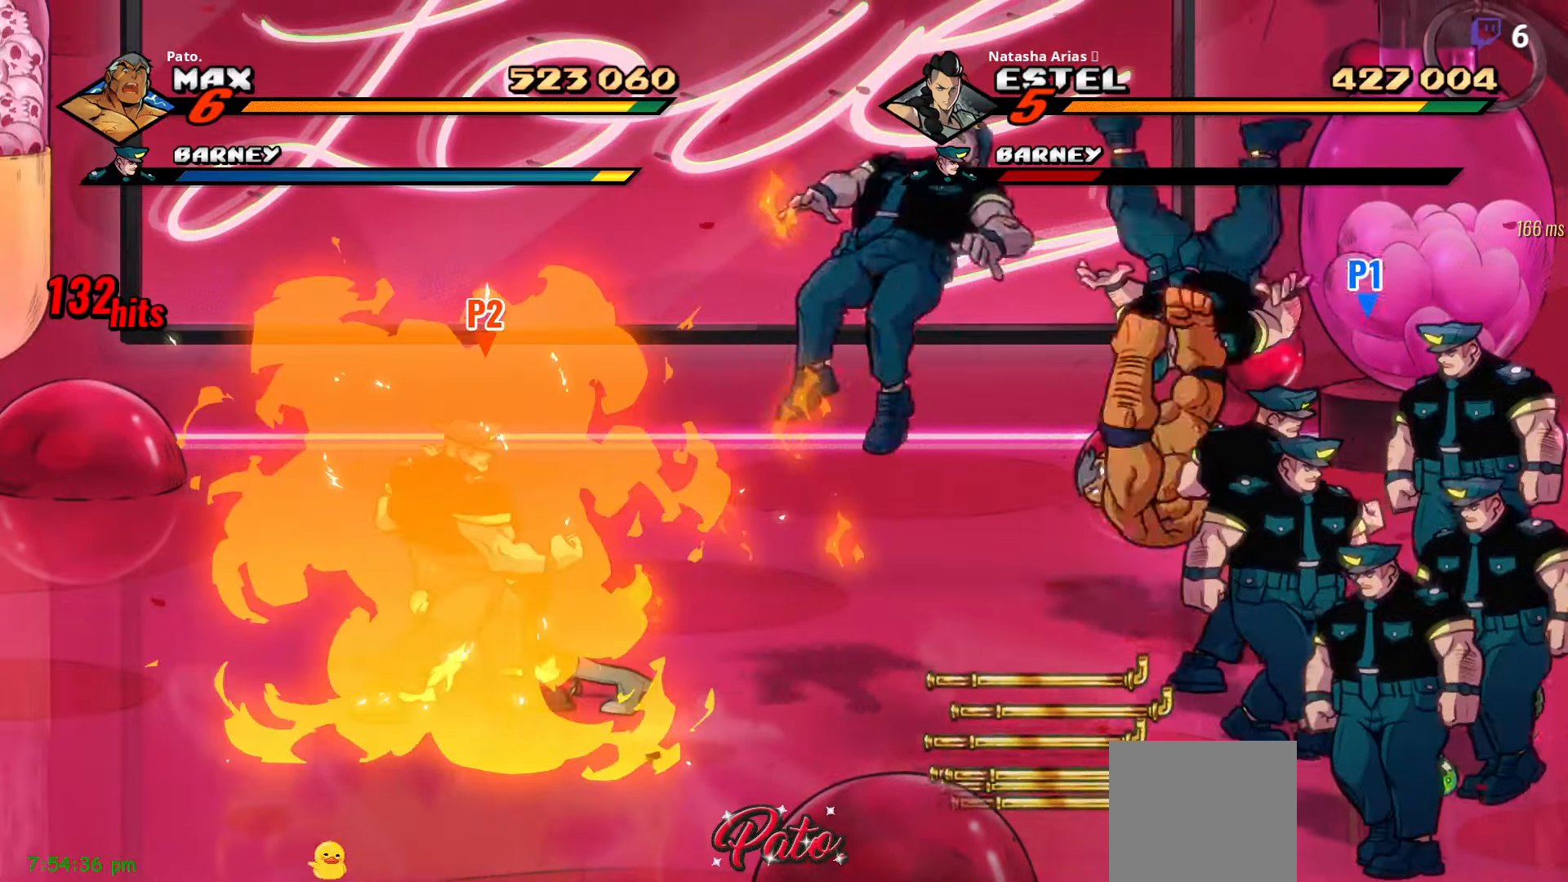
{"buttons": [], "right_stick": "center", "events": [[233, "Y", "up"], [383, "DPAD_DOWN", "up"]]}
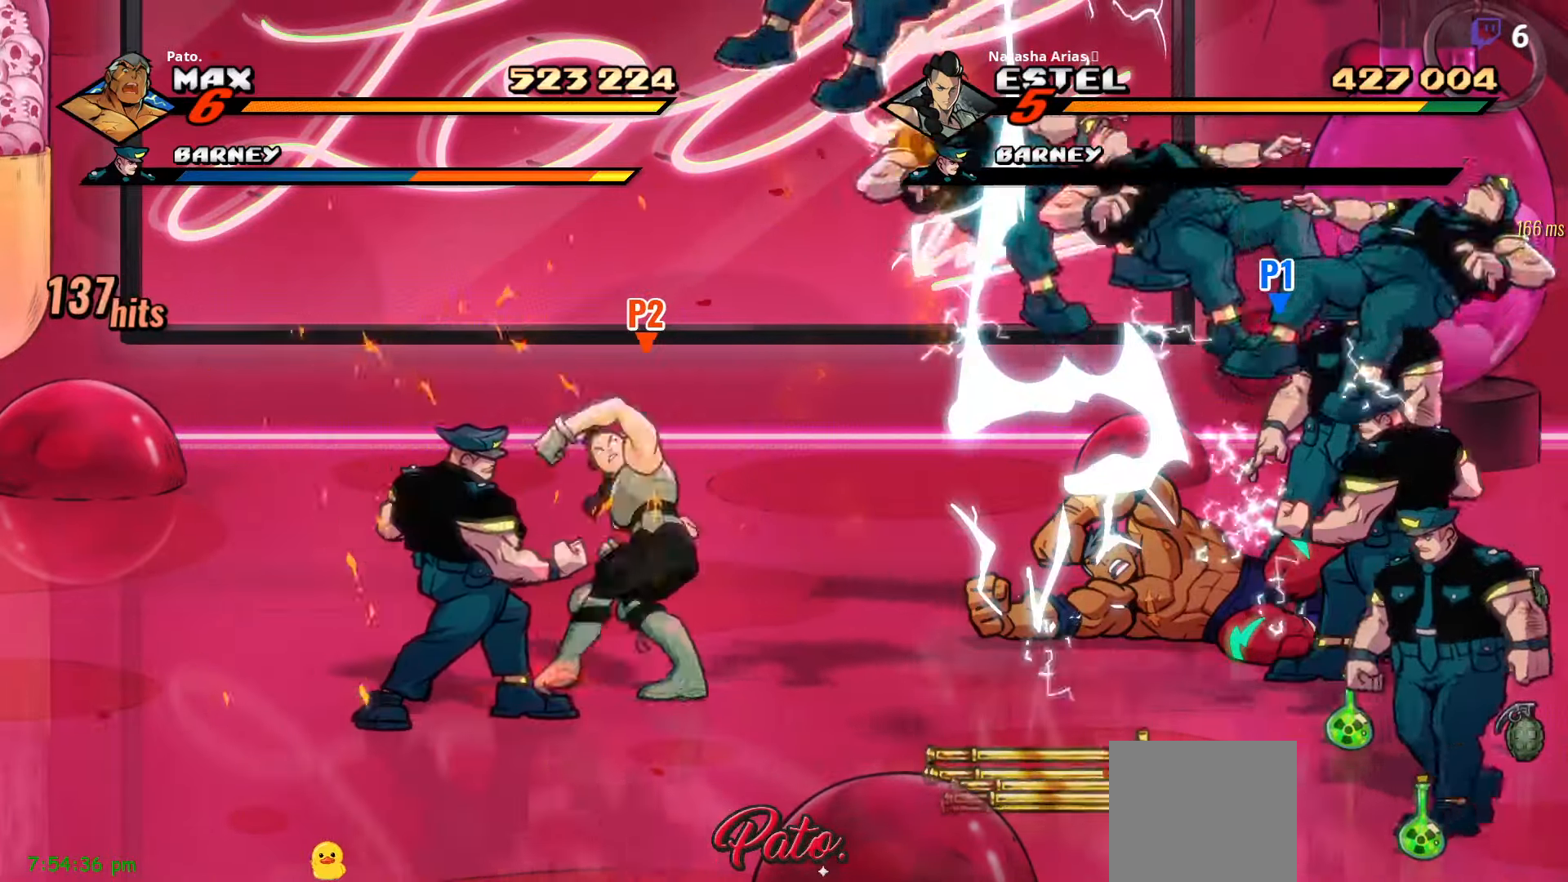
{"buttons": [], "right_stick": "center", "events": [[50, "L1", "down"], [133, "L1", "up"], [216, "L1", "down"], [266, "L1", "up"], [400, "L1", "down"], [466, "L1", "up"]]}
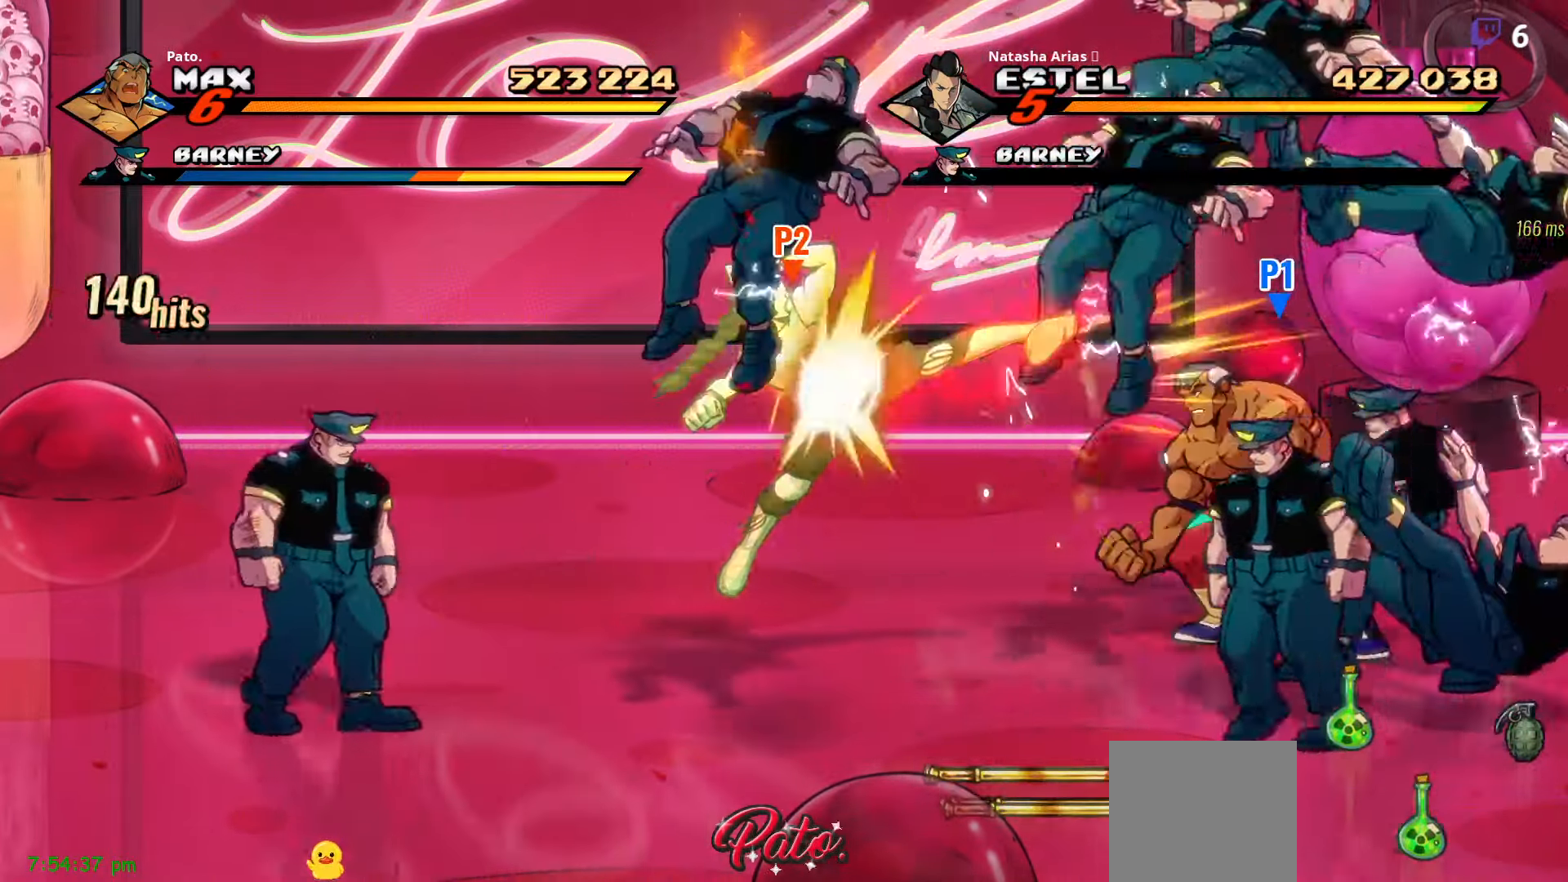
{"buttons": ["Y"], "right_stick": "center", "events": [[33, "L1", "down"], [116, "L1", "up"], [200, "DPAD_DOWN", "down"], [433, "DPAD_DOWN", "up"], [466, "Y", "down"]]}
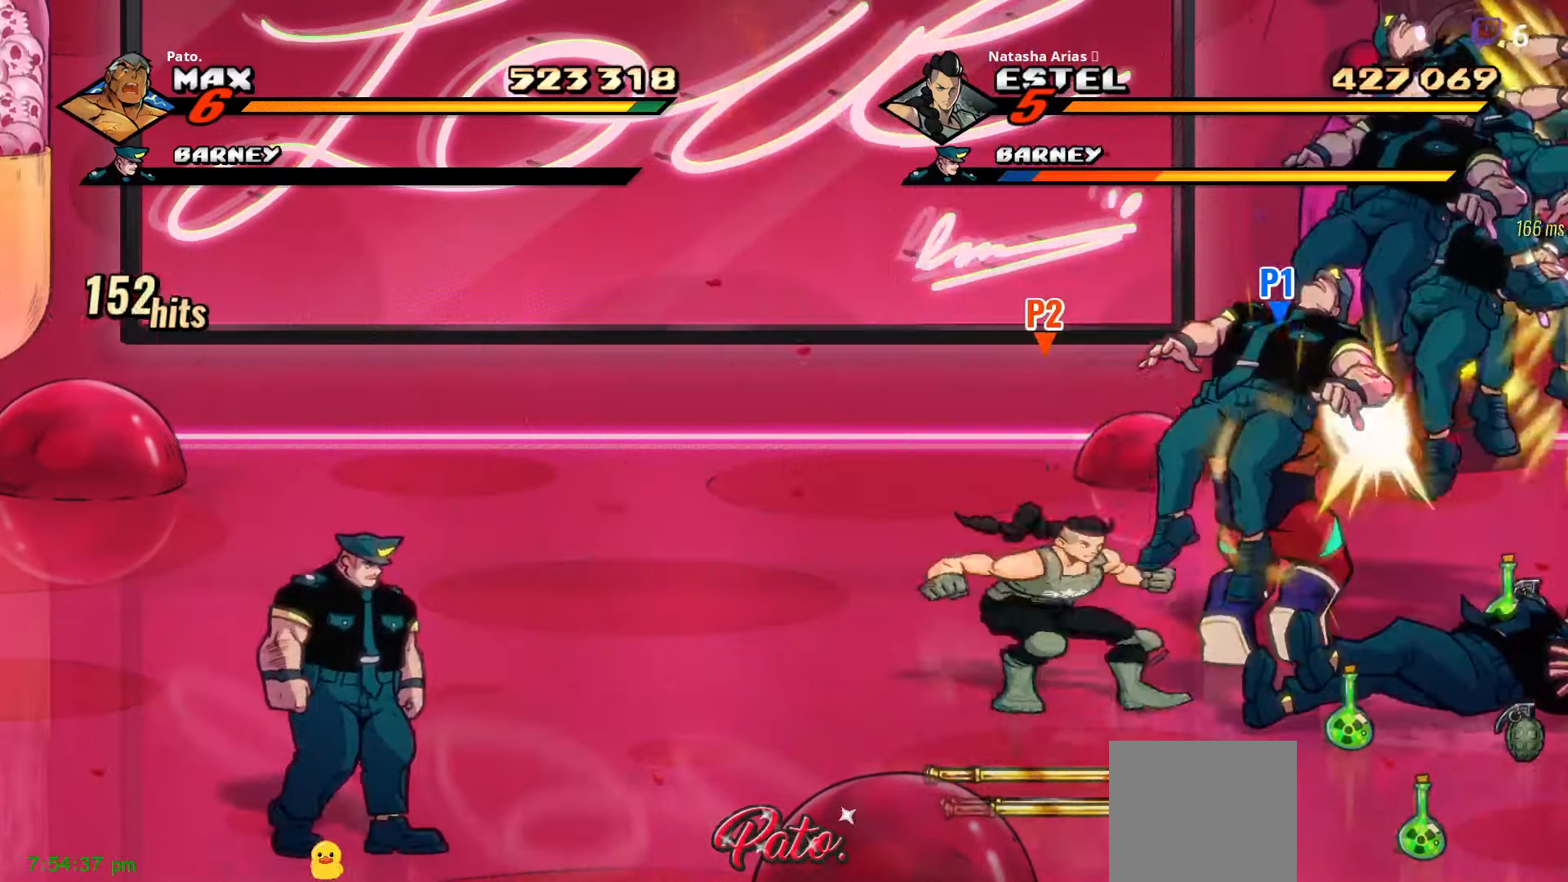
{"buttons": ["DPAD_RIGHT"], "right_stick": "center", "events": [[50, "Y", "up"], [133, "DPAD_RIGHT", "down"], [133, "Y", "down"], [233, "Y", "up"]]}
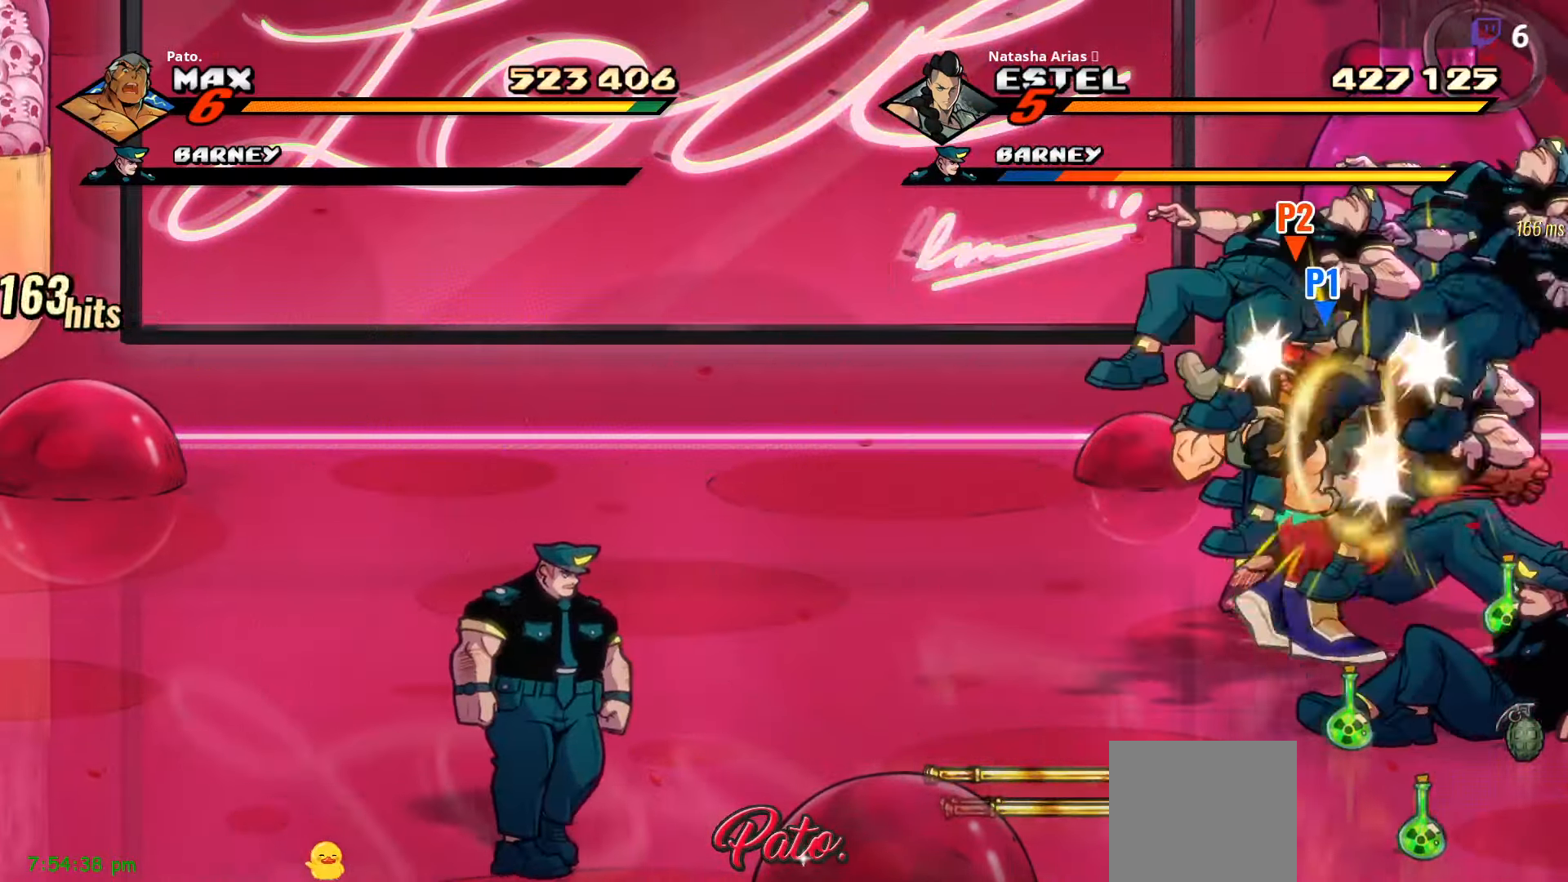
{"buttons": ["Y", "DPAD_DOWN", "DPAD_LEFT"], "right_stick": "center", "events": [[416, "DPAD_RIGHT", "up"], [433, "DPAD_DOWN", "down"], [483, "DPAD_LEFT", "down"], [483, "Y", "down"]]}
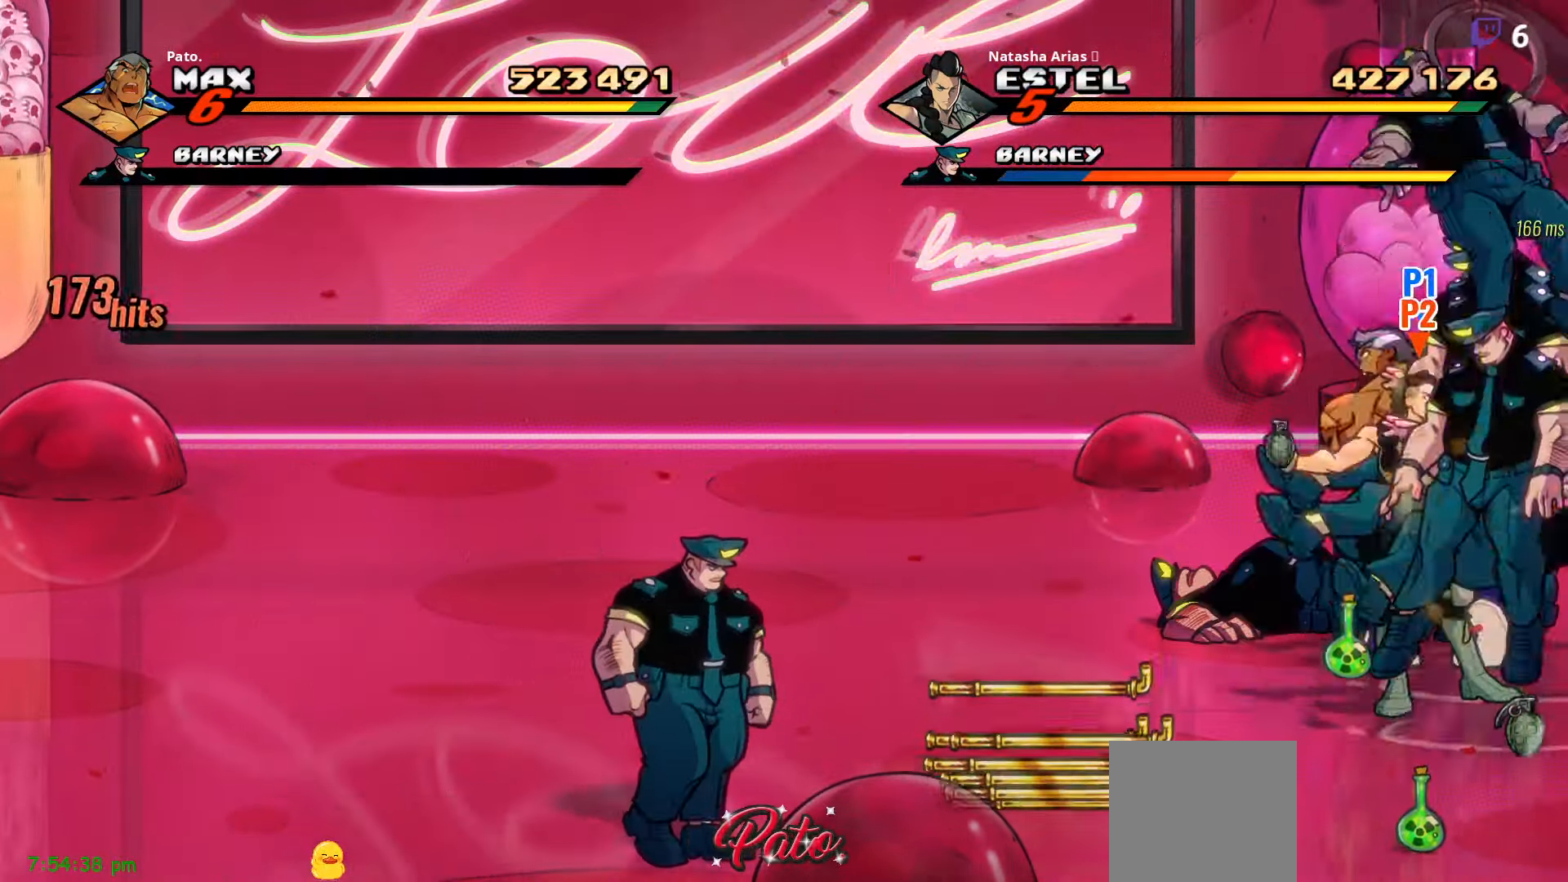
{"buttons": ["Y"], "right_stick": "center", "events": [[16, "Y", "up"], [100, "Y", "down"], [166, "Y", "up"], [200, "DPAD_DOWN", "up"], [233, "DPAD_LEFT", "up"], [250, "Y", "down"], [400, "Y", "up"], [450, "Y", "down"]]}
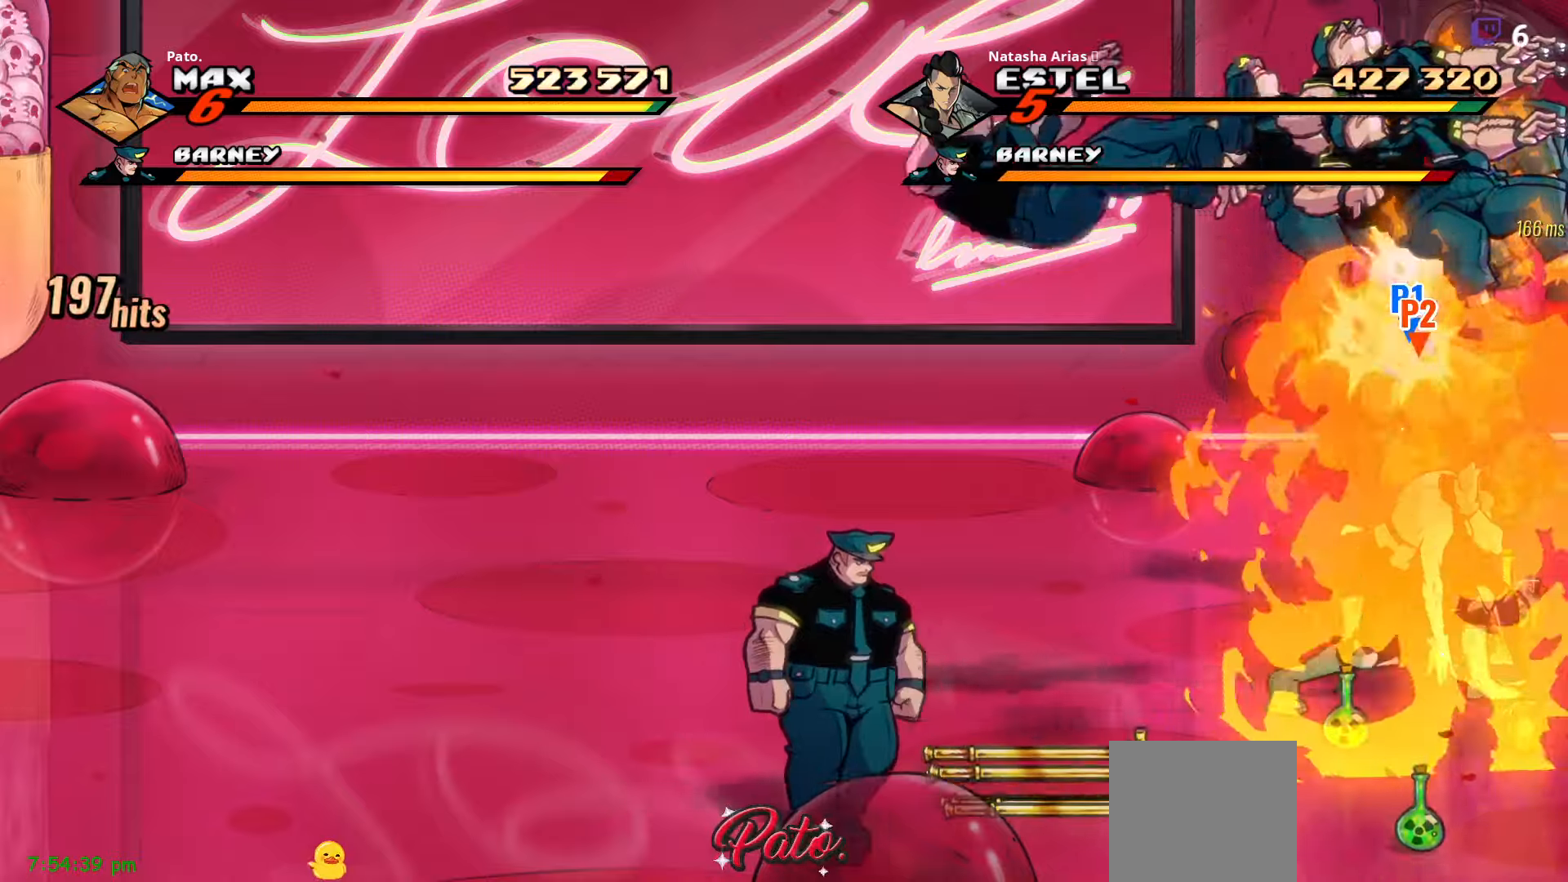
{"buttons": ["Y"], "right_stick": "center", "events": [[183, "Y", "up"], [250, "Y", "down"], [333, "Y", "up"], [350, "Y", "down"], [433, "Y", "up"], [467, "Y", "down"]]}
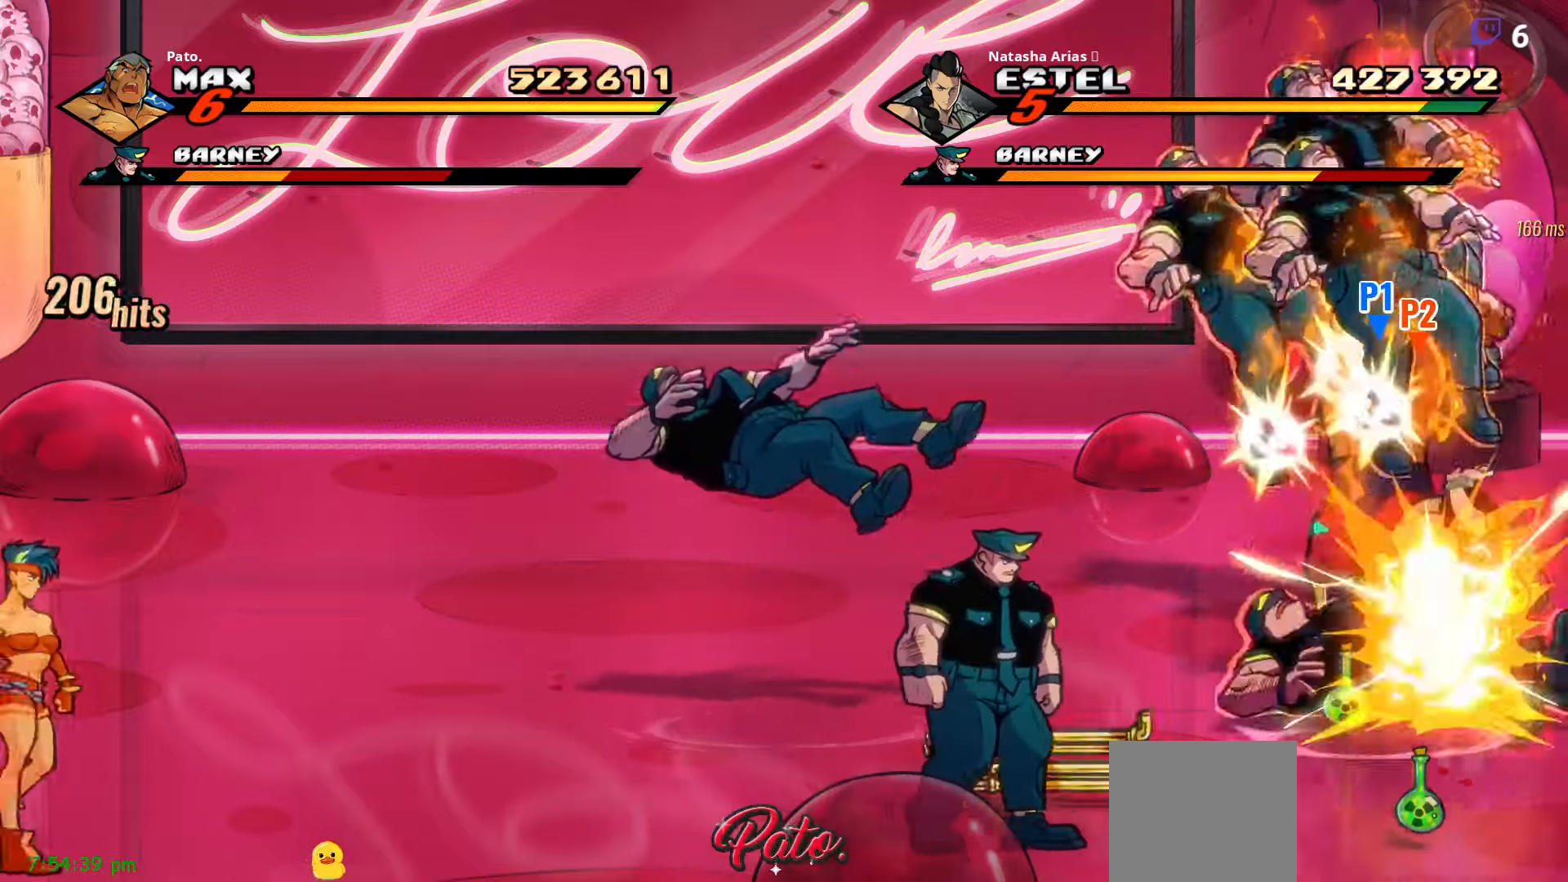
{"buttons": ["Y"], "right_stick": "center", "events": [[50, "Y", "up"], [150, "L1", "down"], [267, "L1", "up"], [300, "DPAD_DOWN", "down"], [467, "DPAD_DOWN", "up"], [467, "Y", "down"]]}